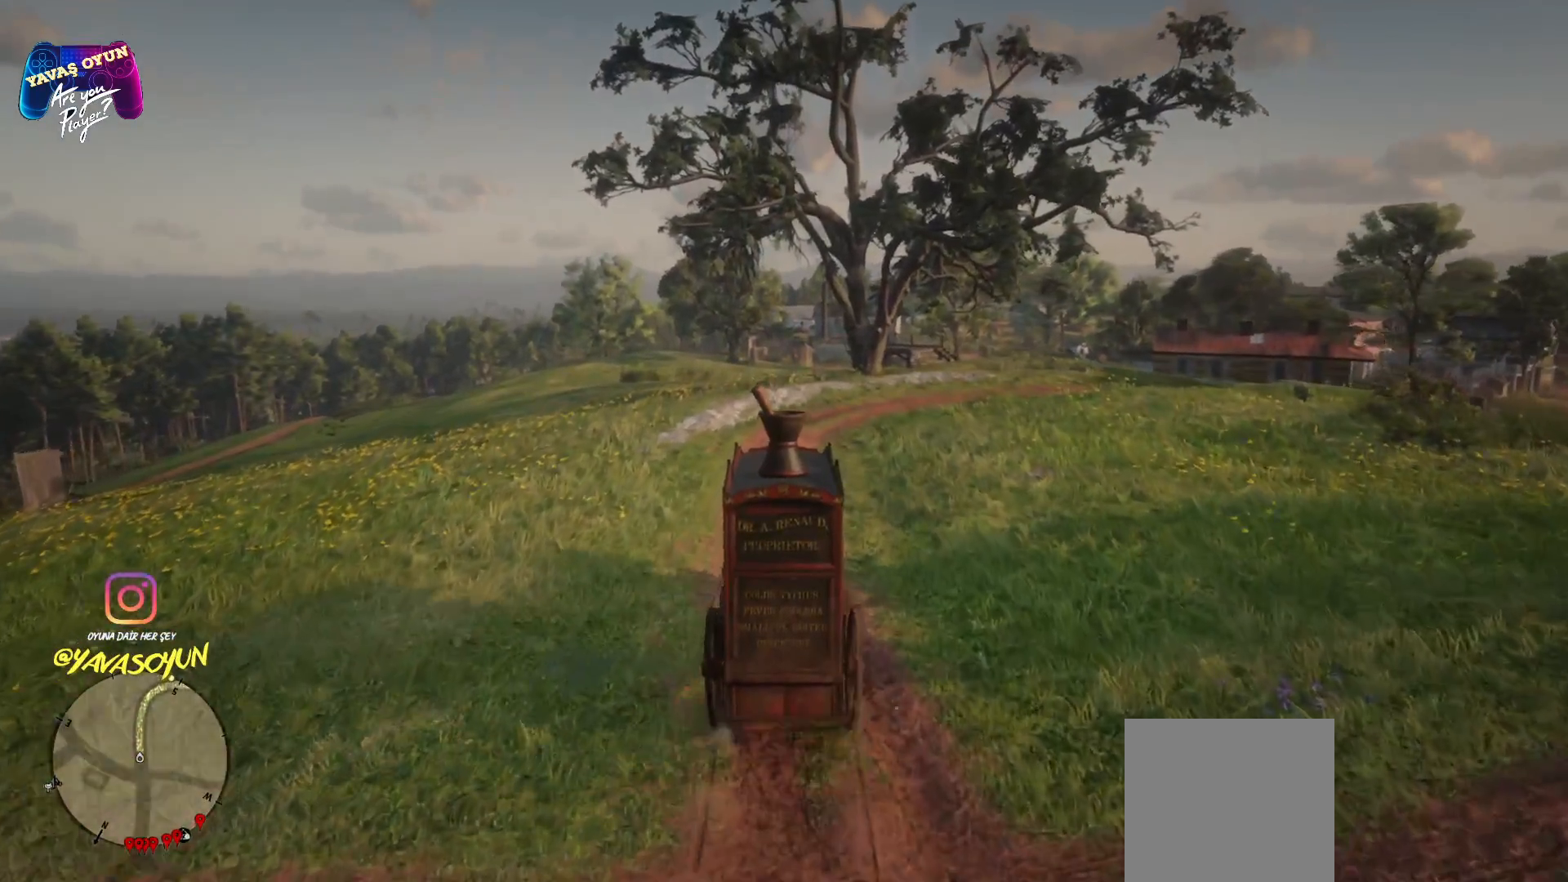
Gameplay with a controller (Xbox layout); each line is a JSON object with the inputs held at the frame after it. "events" lists button and stick changes between this image and that frame as [ms after this image, input, new state], when the widget could be followed in between.
{"buttons": [], "left_stick": "right", "right_stick": "center", "events": [[383, "A", "up"]]}
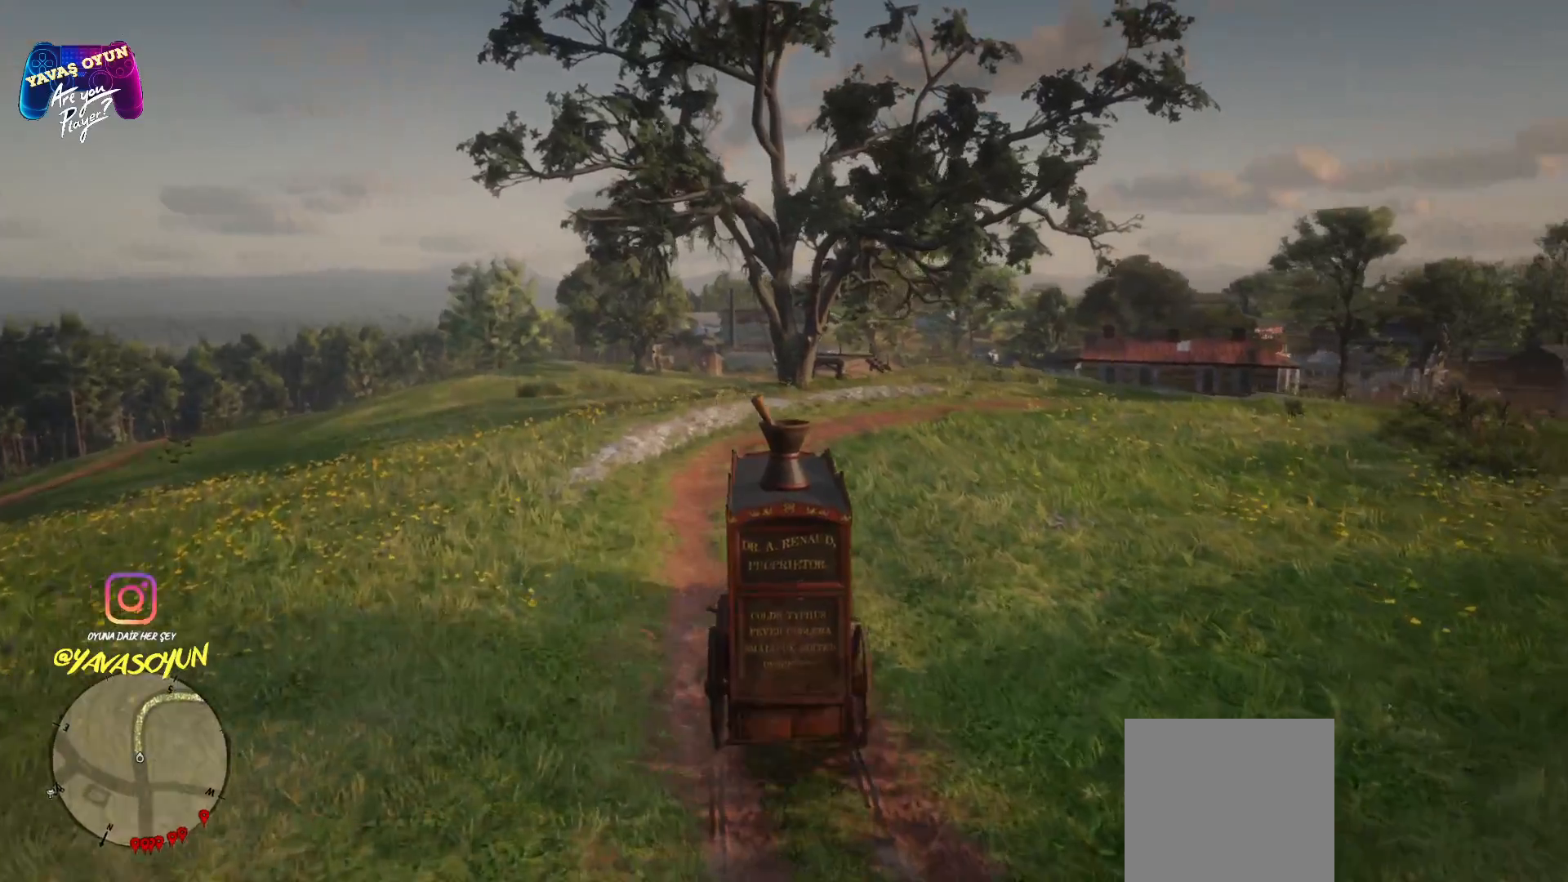
{"buttons": ["A"], "left_stick": "right", "right_stick": "center", "events": [[183, "A", "down"], [200, "left_stick", "center"], [467, "left_stick", "right"]]}
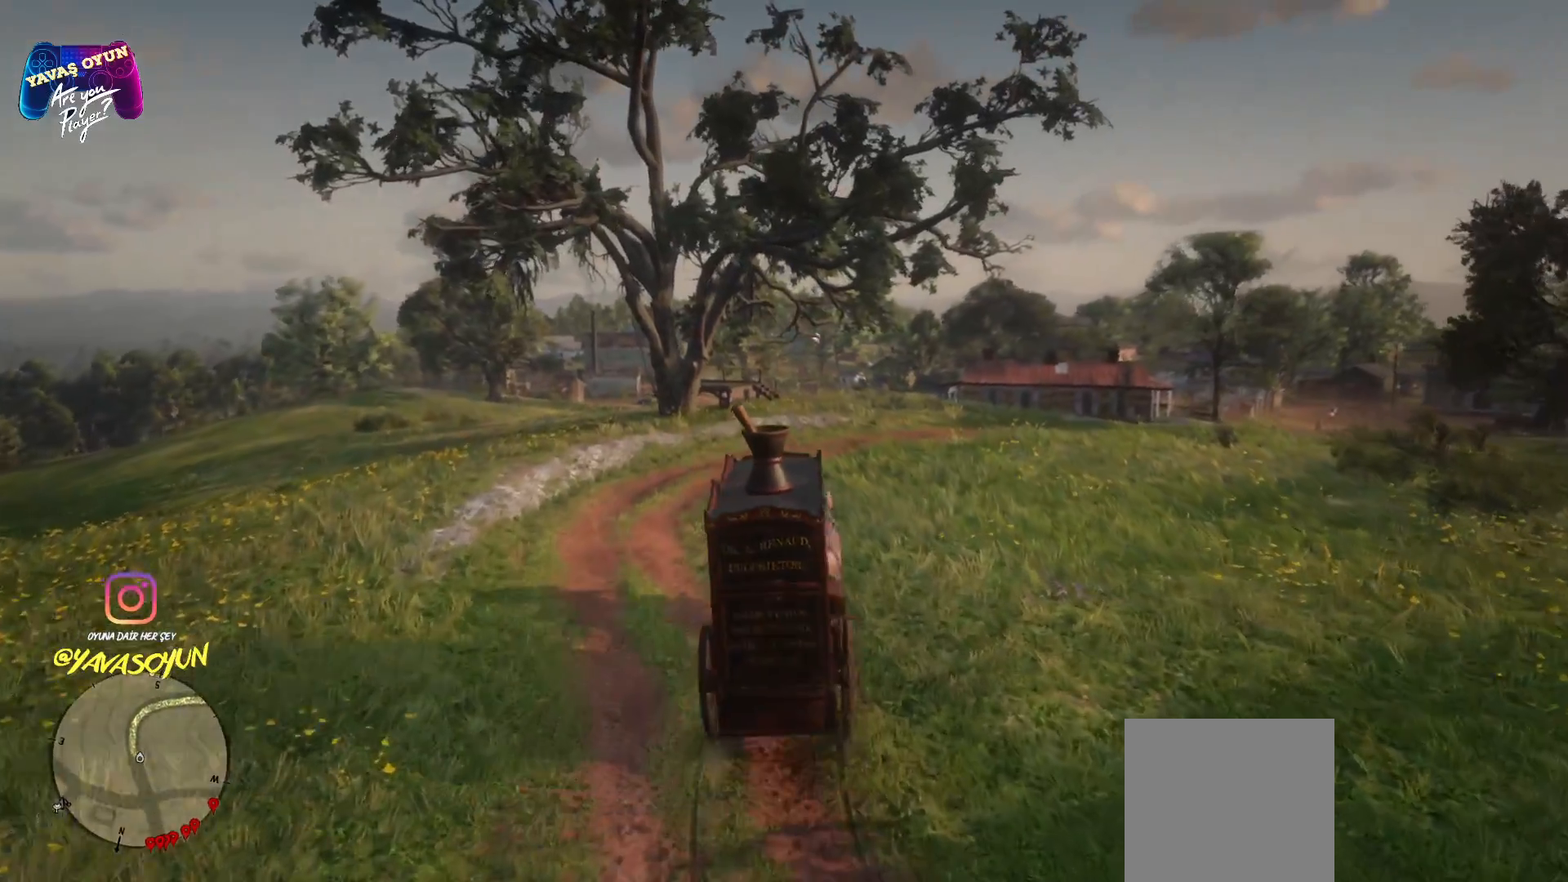
{"buttons": ["A"], "left_stick": "right", "right_stick": "center", "events": []}
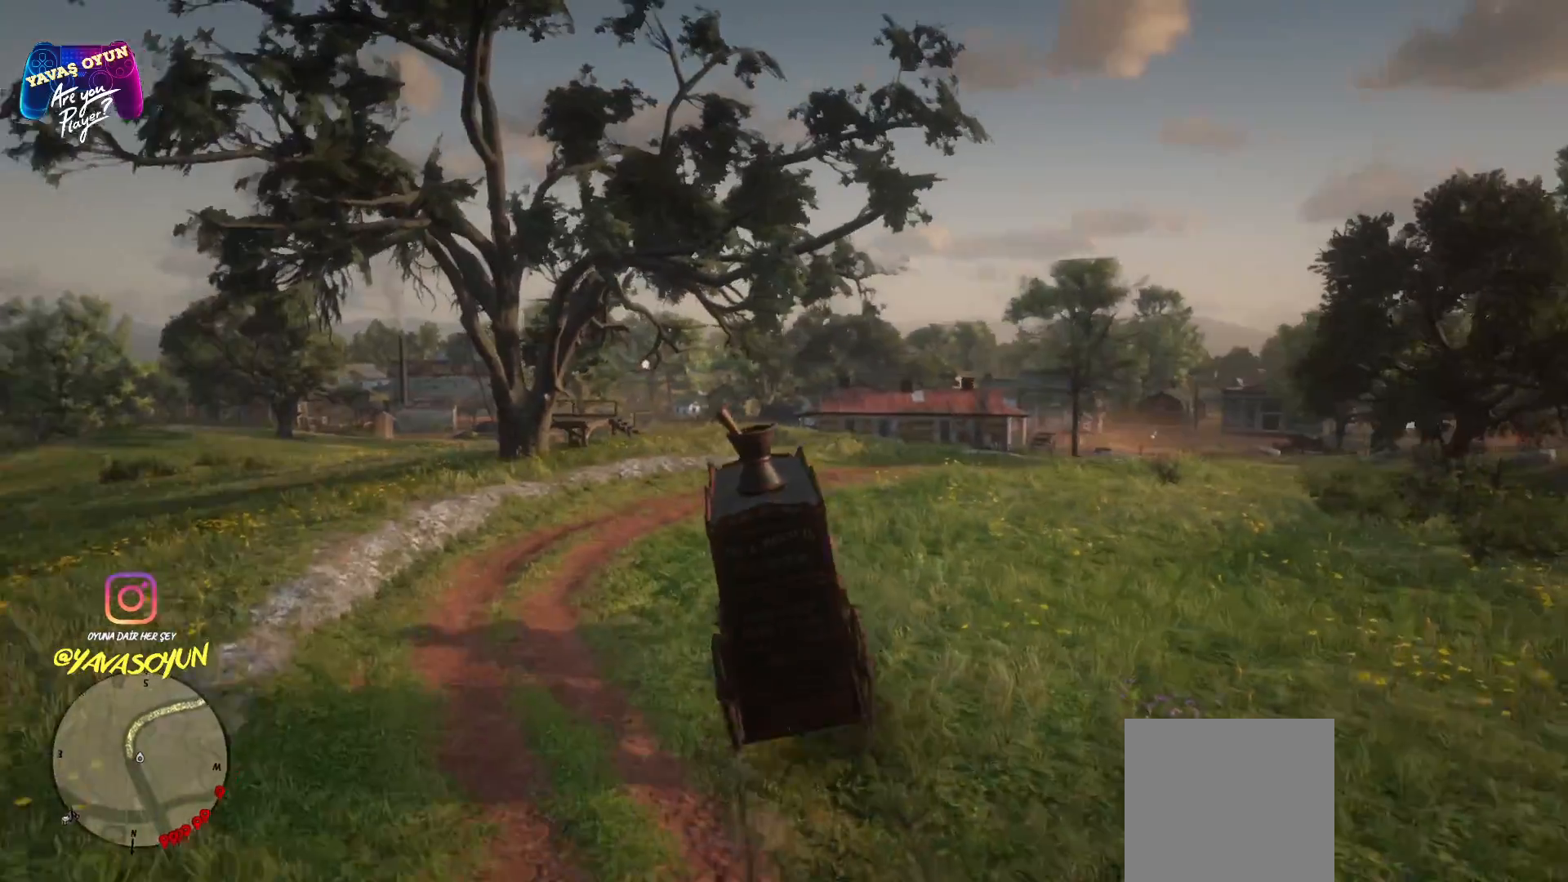
{"buttons": ["A"], "left_stick": "right", "right_stick": "center", "events": [[83, "left_stick", "center"], [200, "left_stick", "right"]]}
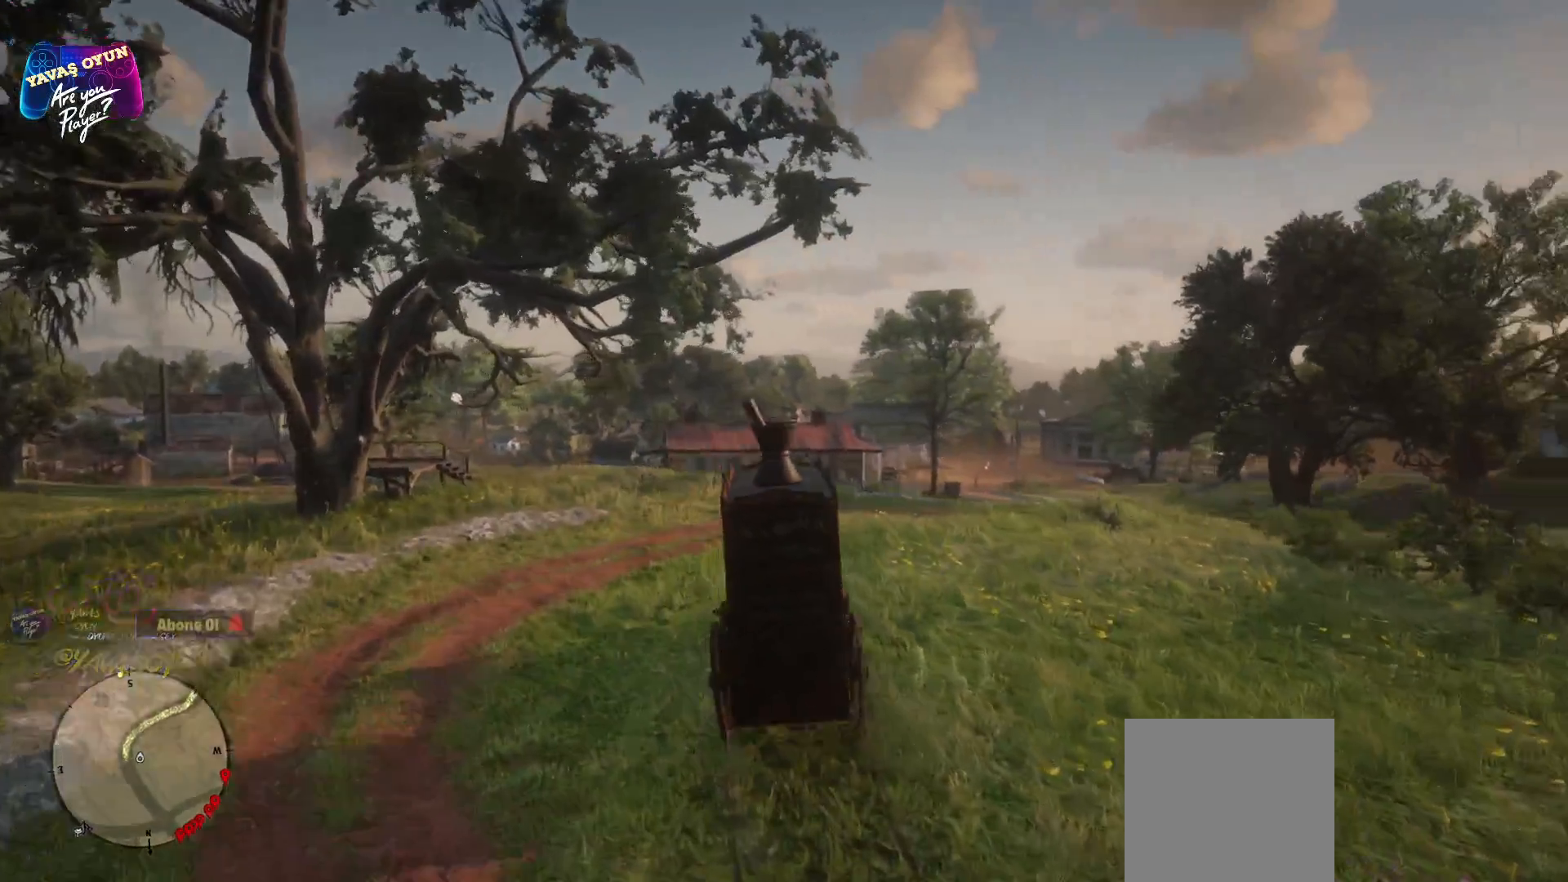
{"buttons": [], "left_stick": "center", "right_stick": "center", "events": [[167, "A", "up"], [283, "left_stick", "center"]]}
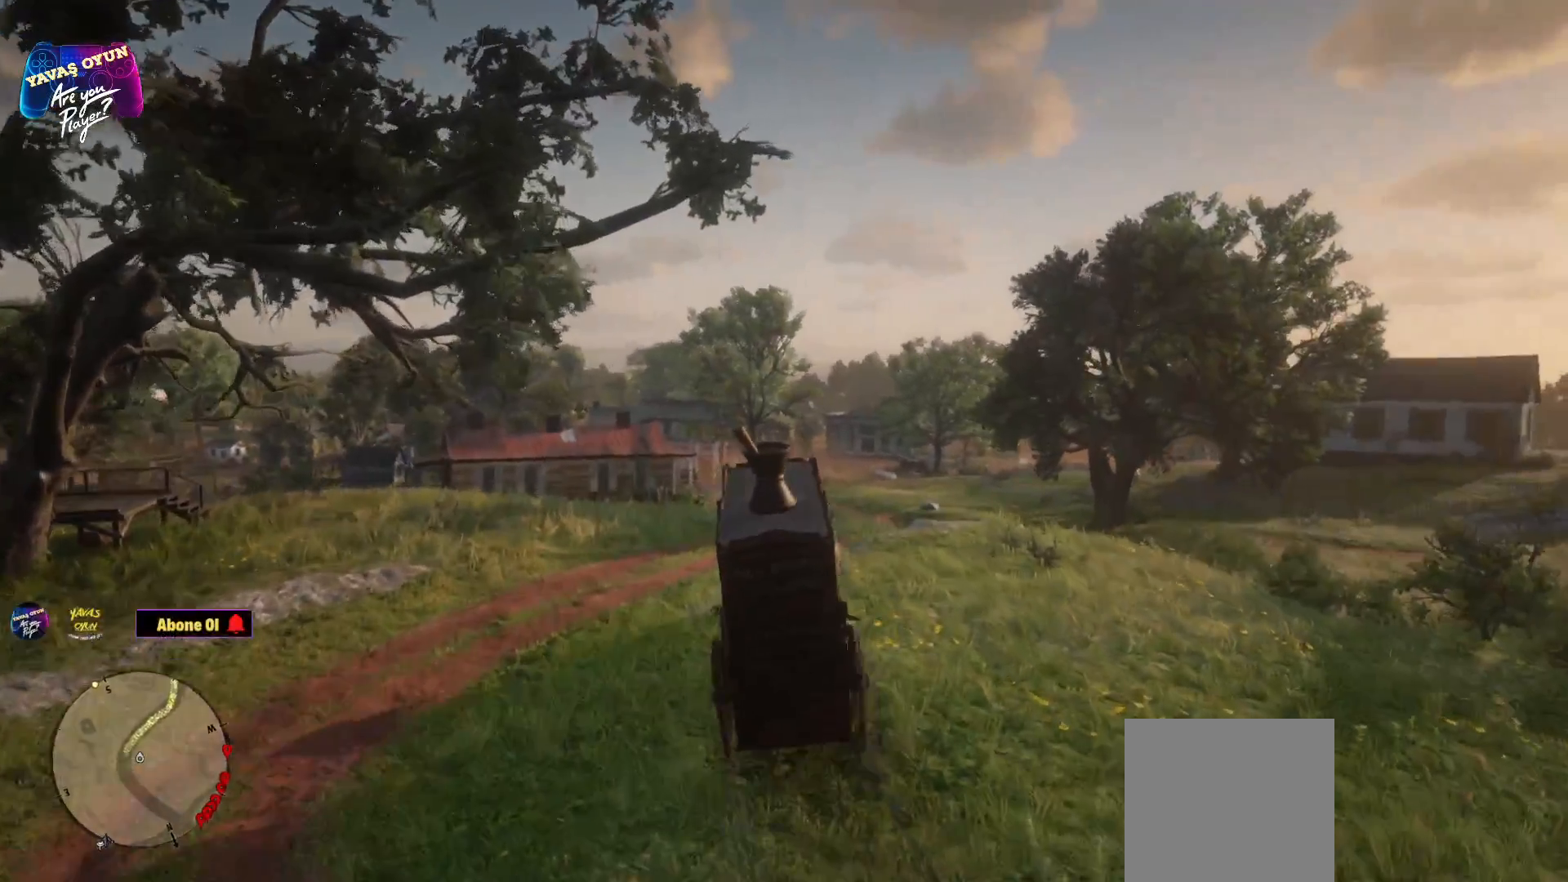
{"buttons": [], "left_stick": "right", "right_stick": "center", "events": [[33, "left_stick", "right"]]}
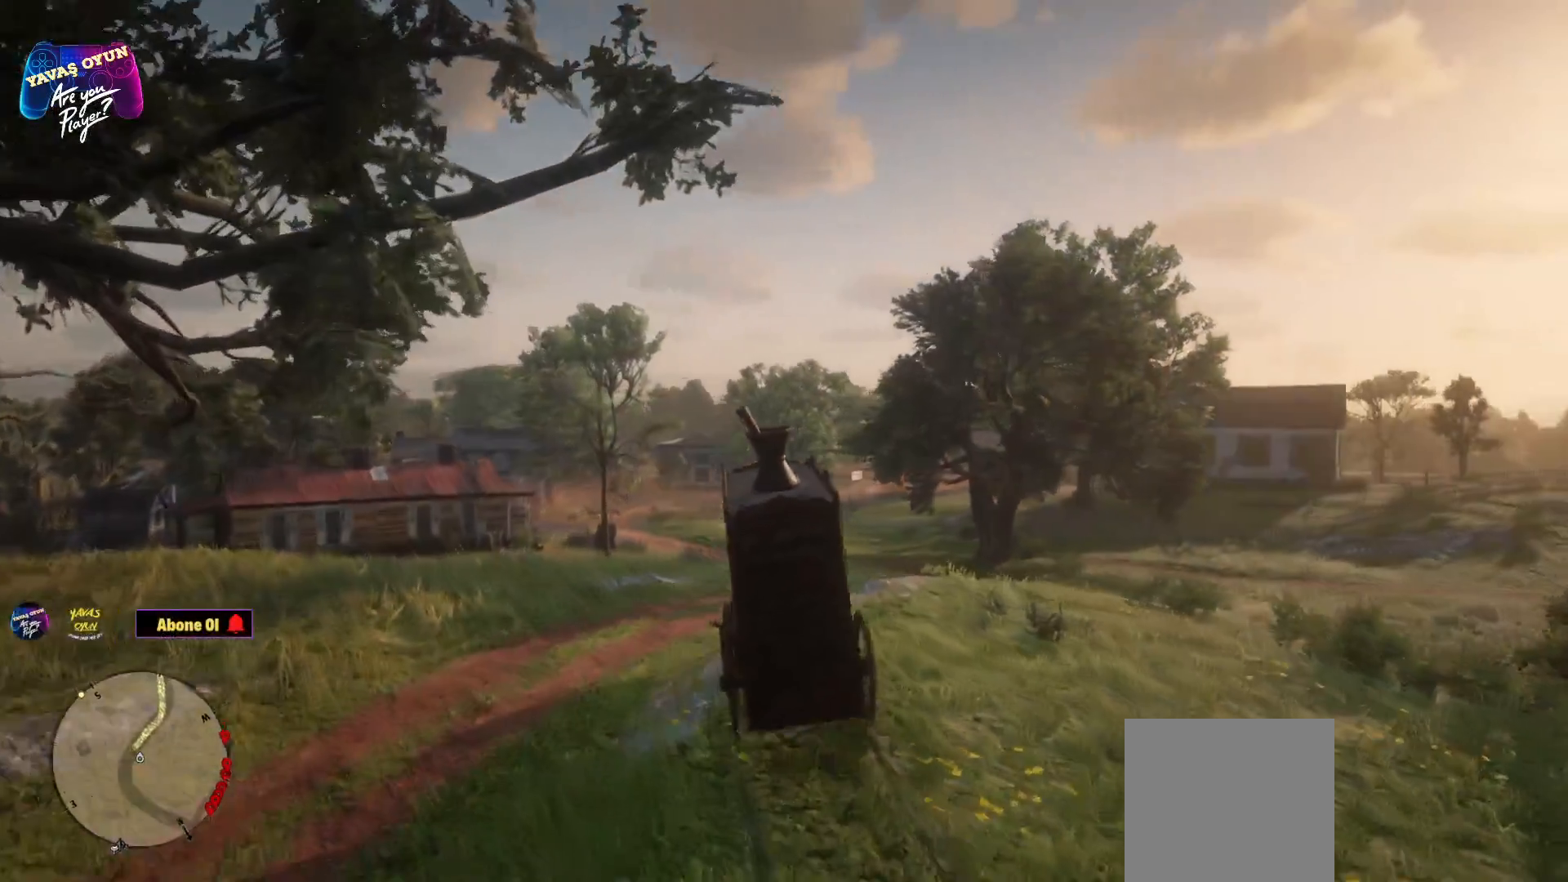
{"buttons": [], "left_stick": "center", "right_stick": "center", "events": [[50, "left_stick", "center"]]}
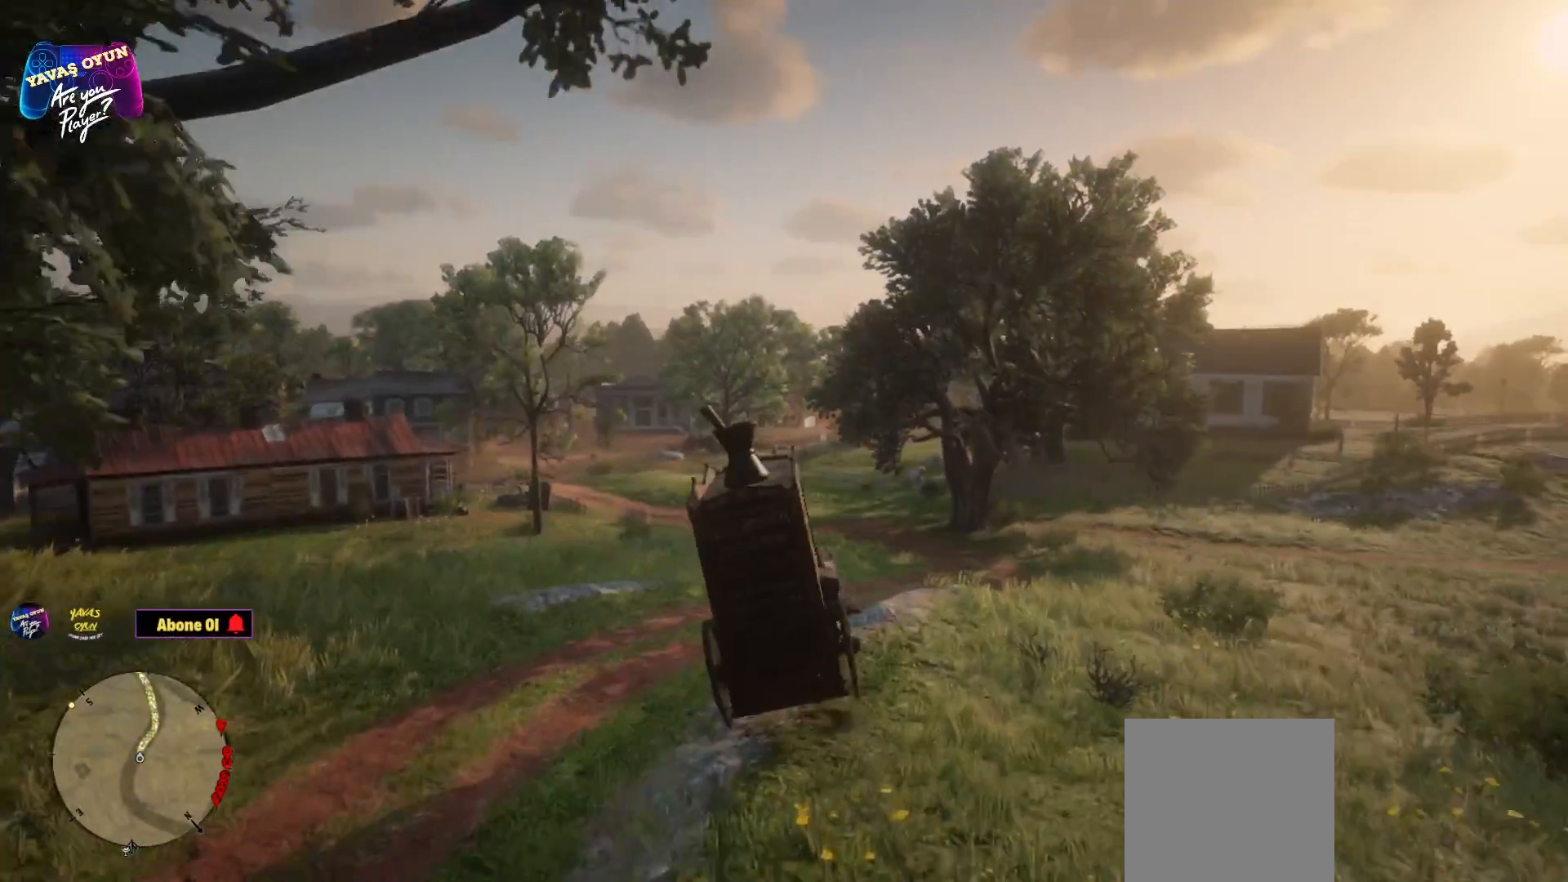
{"buttons": [], "left_stick": "right", "right_stick": "center", "events": [[500, "left_stick", "right"]]}
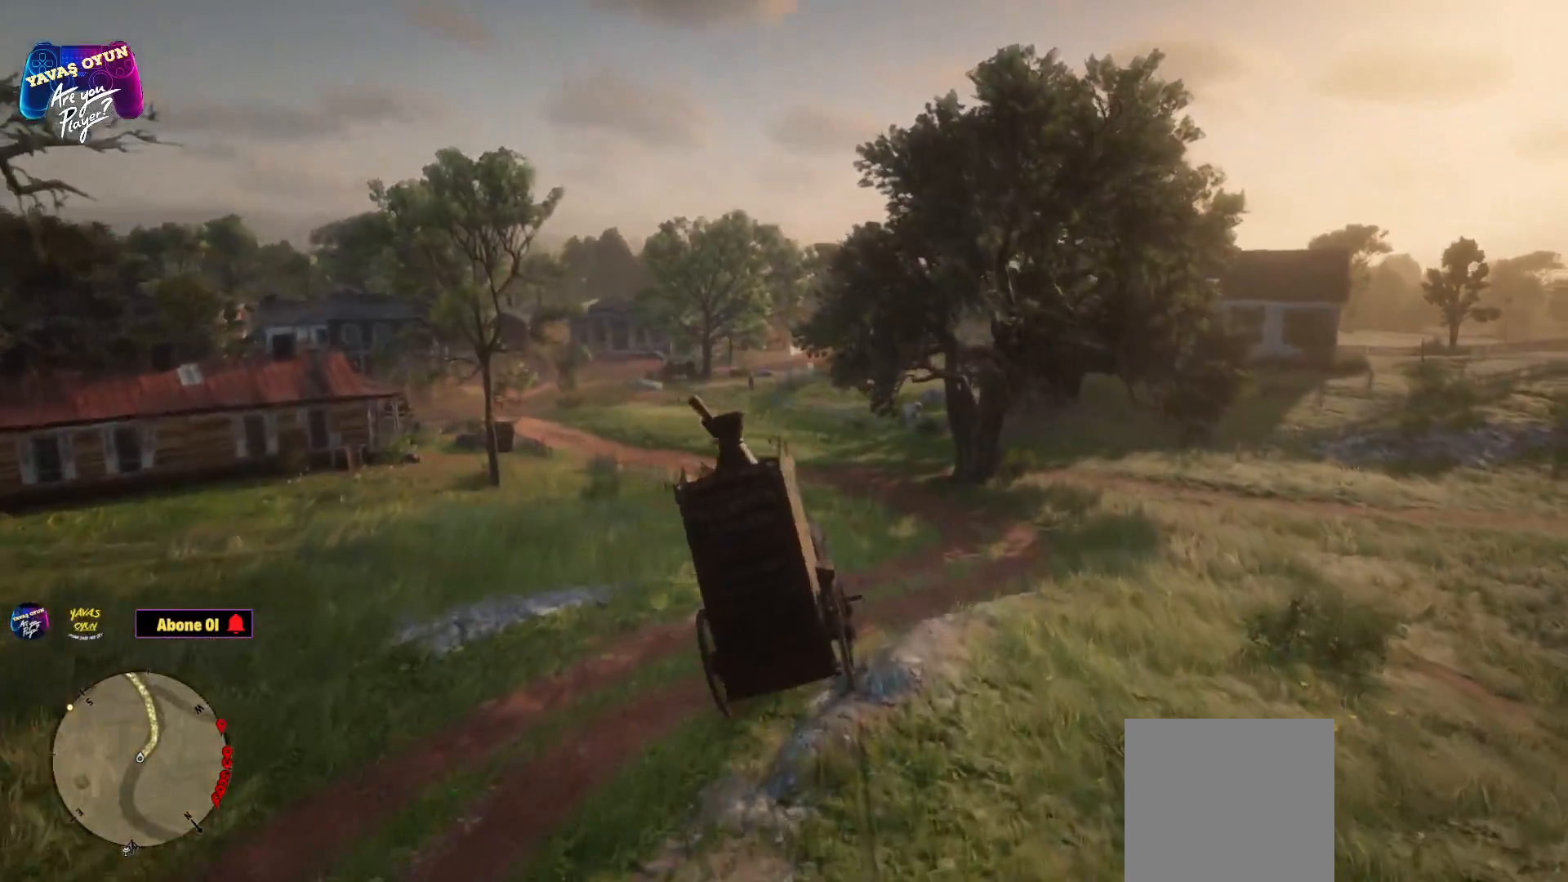
{"buttons": [], "left_stick": "center", "right_stick": "center", "events": [[267, "left_stick", "center"]]}
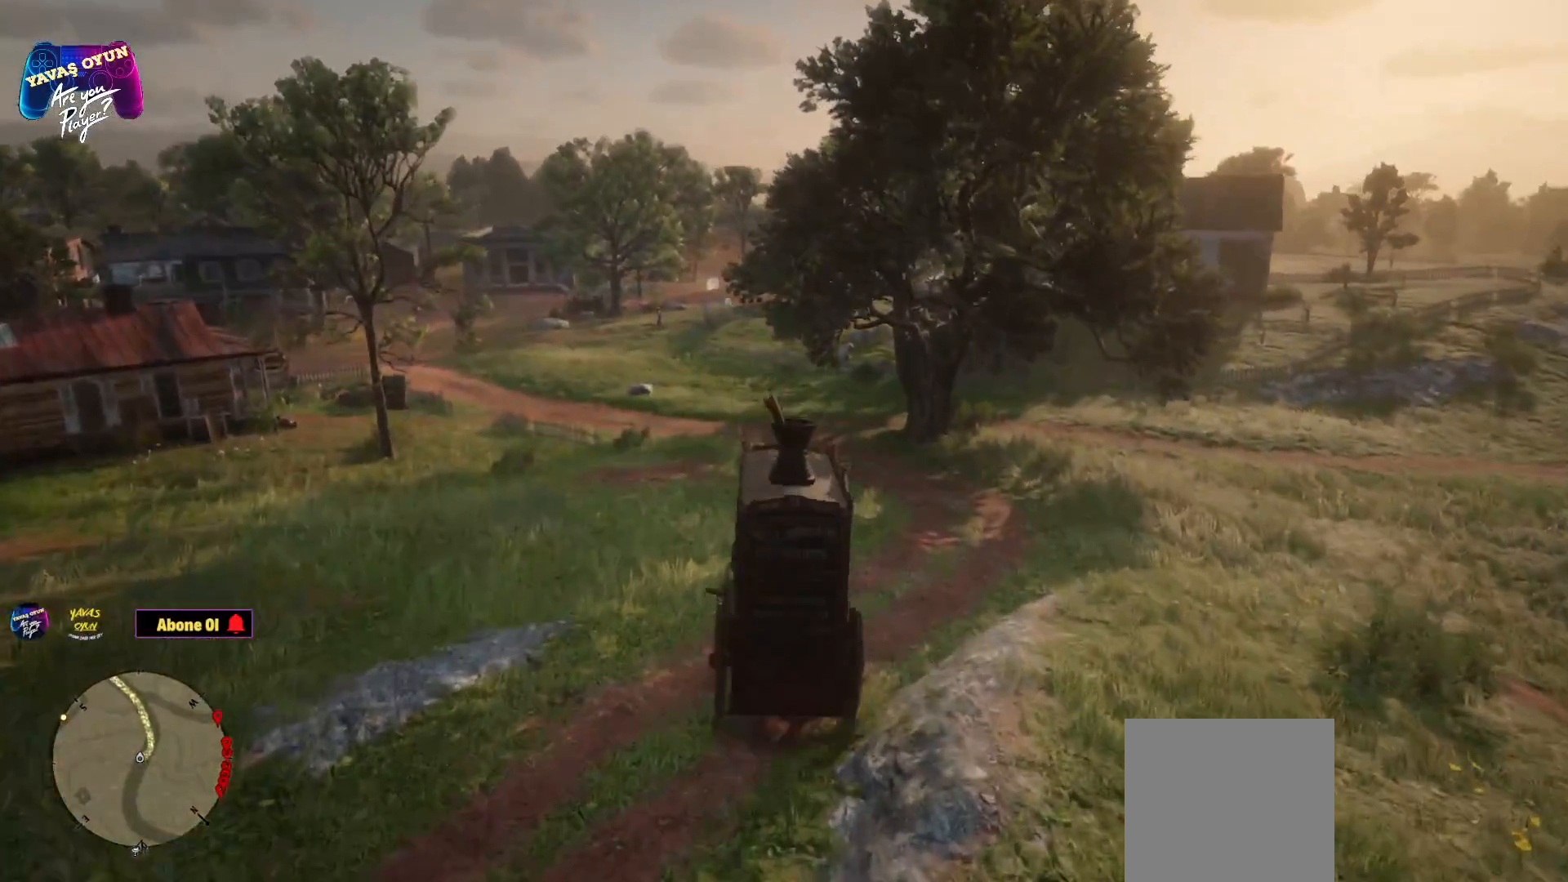
{"buttons": ["A"], "left_stick": "center", "right_stick": "center", "events": [[133, "A", "down"]]}
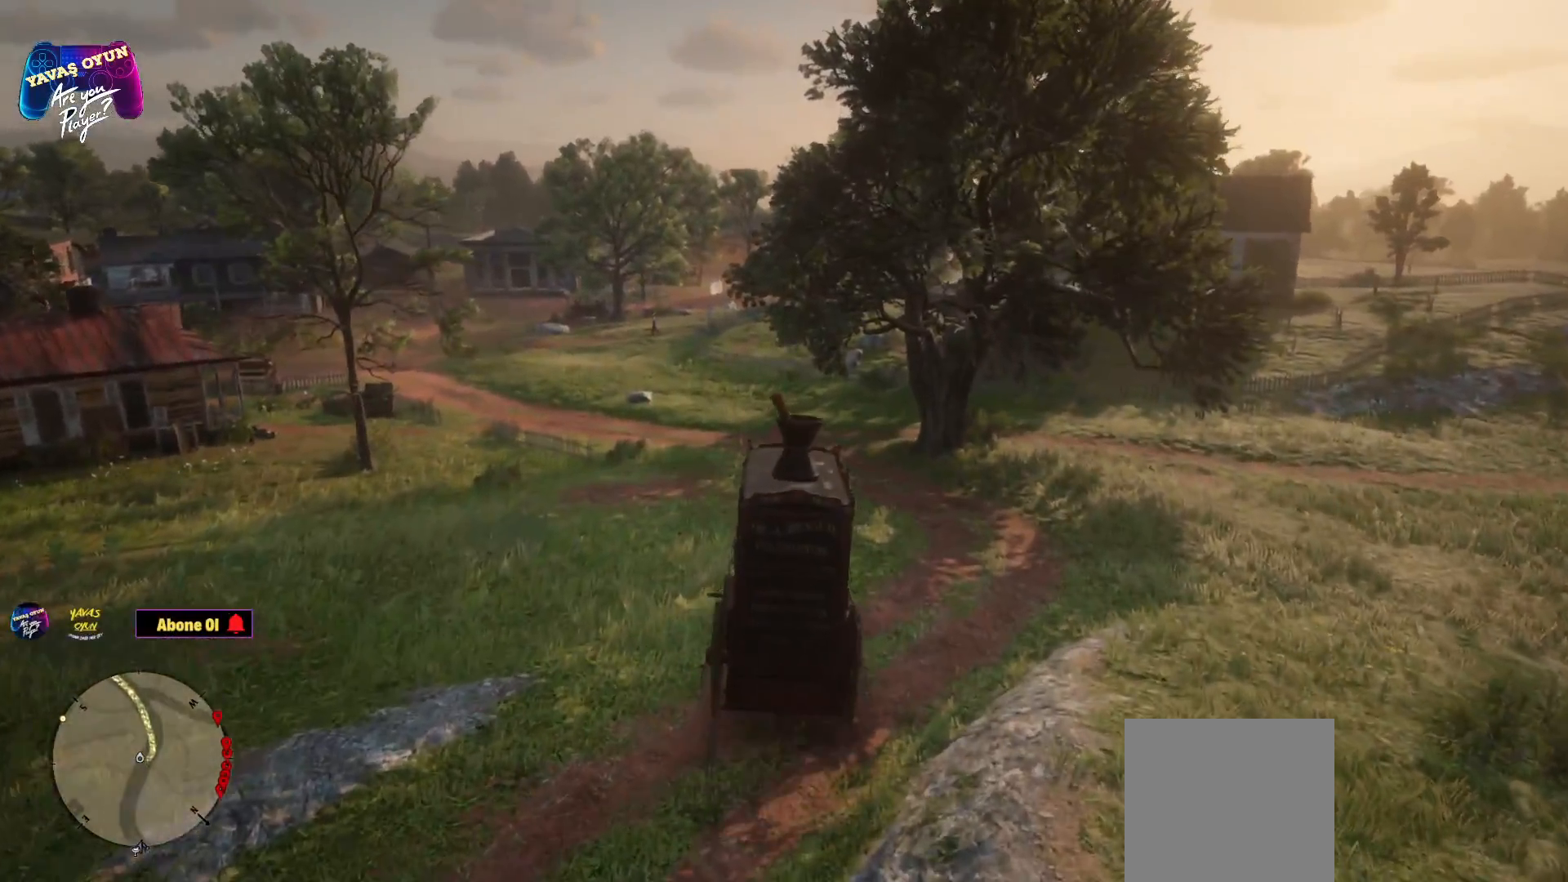
{"buttons": ["A"], "left_stick": "center", "right_stick": "center", "events": []}
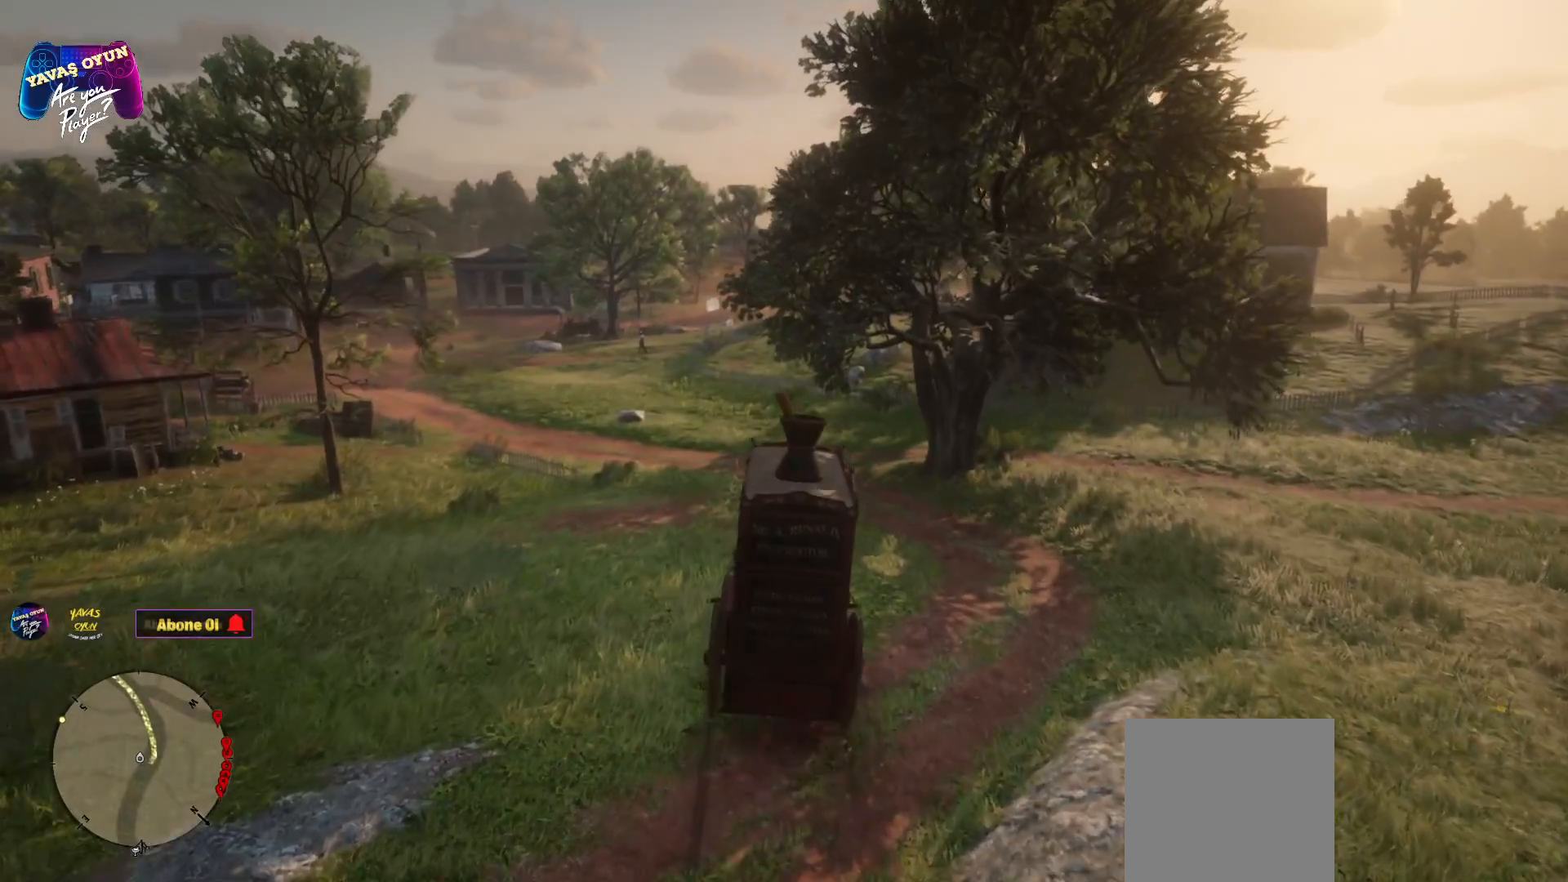
{"buttons": ["A"], "left_stick": "center", "right_stick": "center", "events": []}
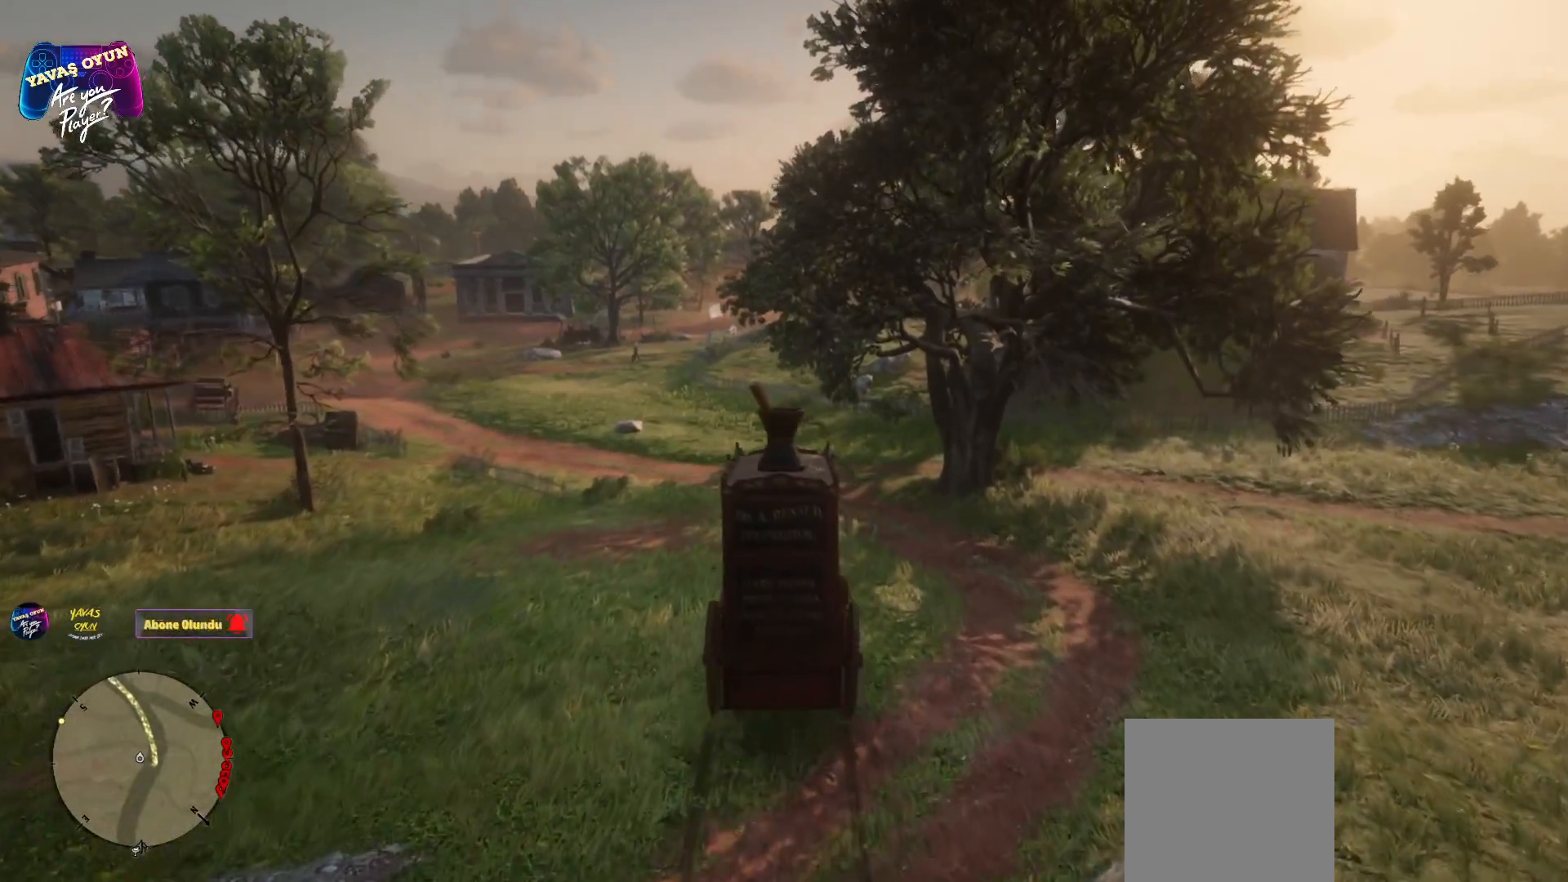
{"buttons": ["A"], "left_stick": "left", "right_stick": "center", "events": [[467, "left_stick", "left"]]}
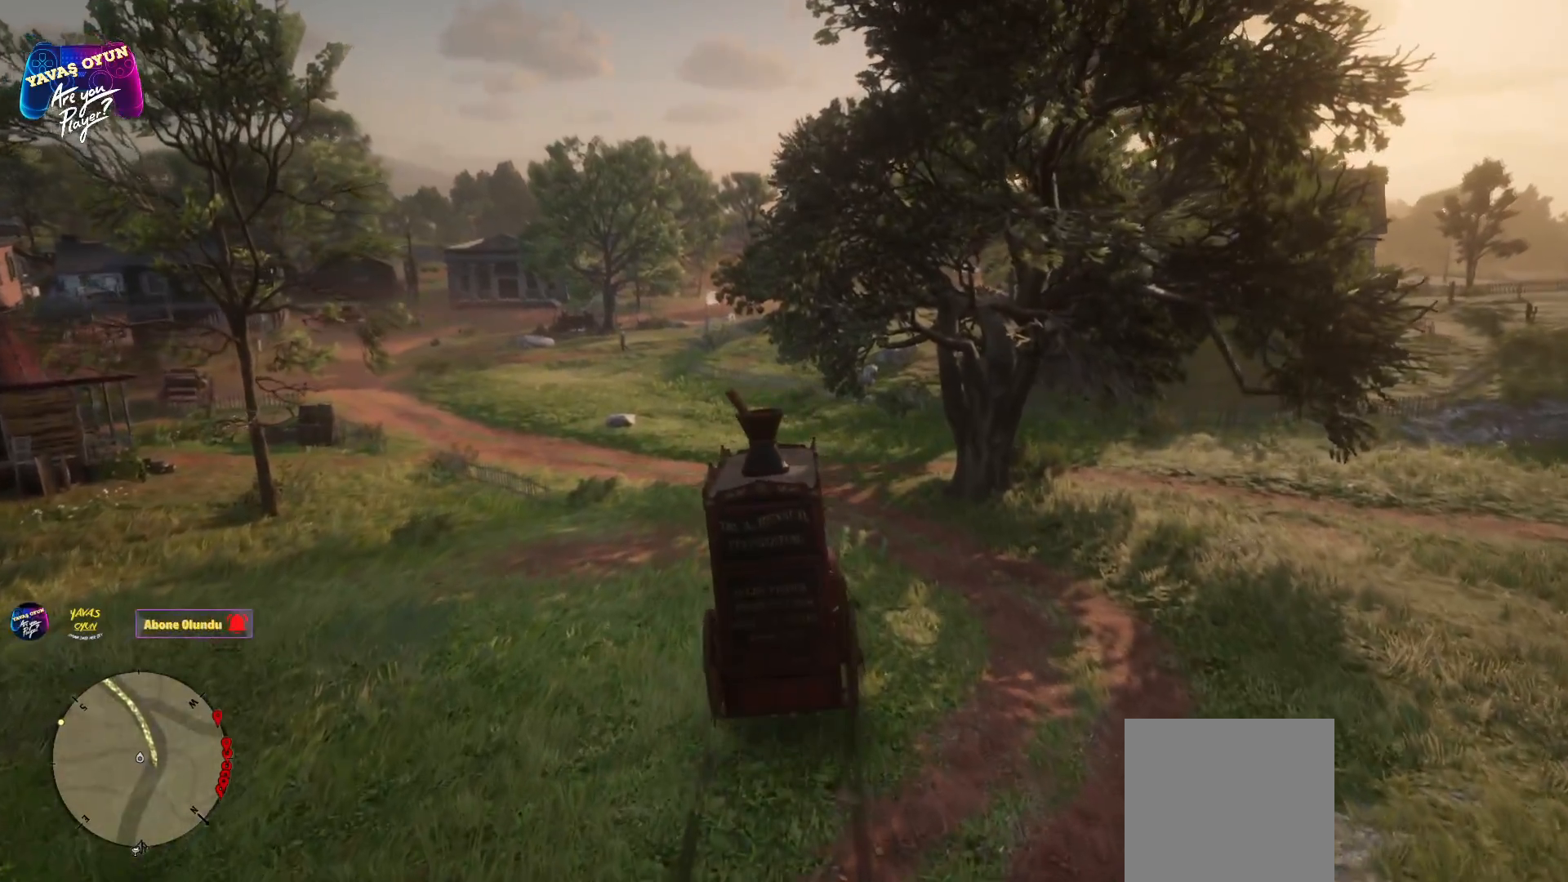
{"buttons": ["A"], "left_stick": "left", "right_stick": "center", "events": [[250, "left_stick", "center"], [350, "left_stick", "left"]]}
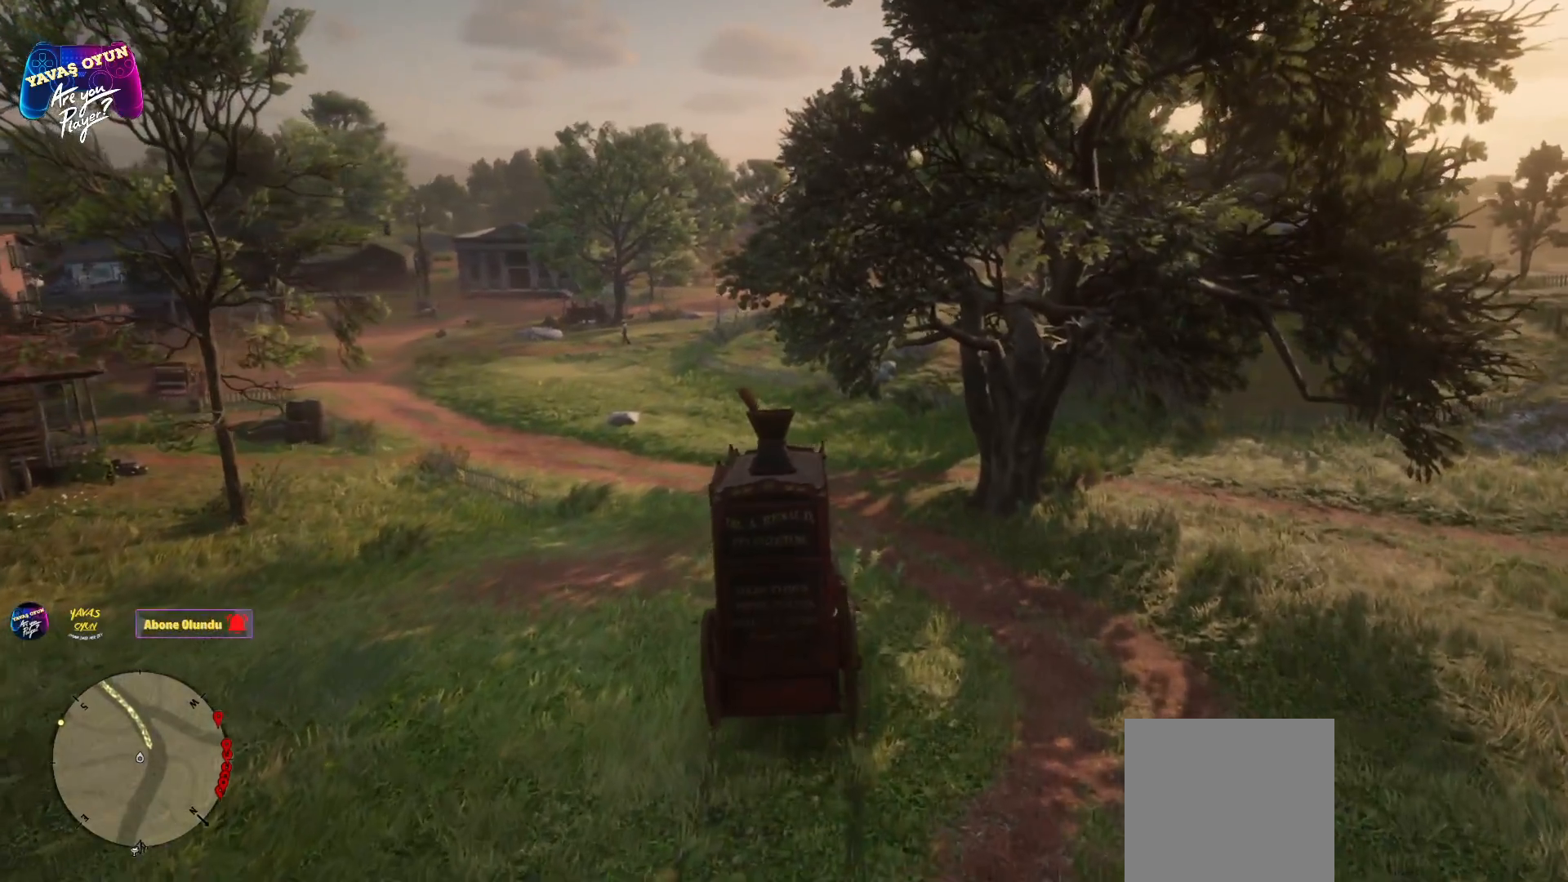
{"buttons": ["A"], "left_stick": "left", "right_stick": "center", "events": [[133, "left_stick", "center"], [267, "left_stick", "left"]]}
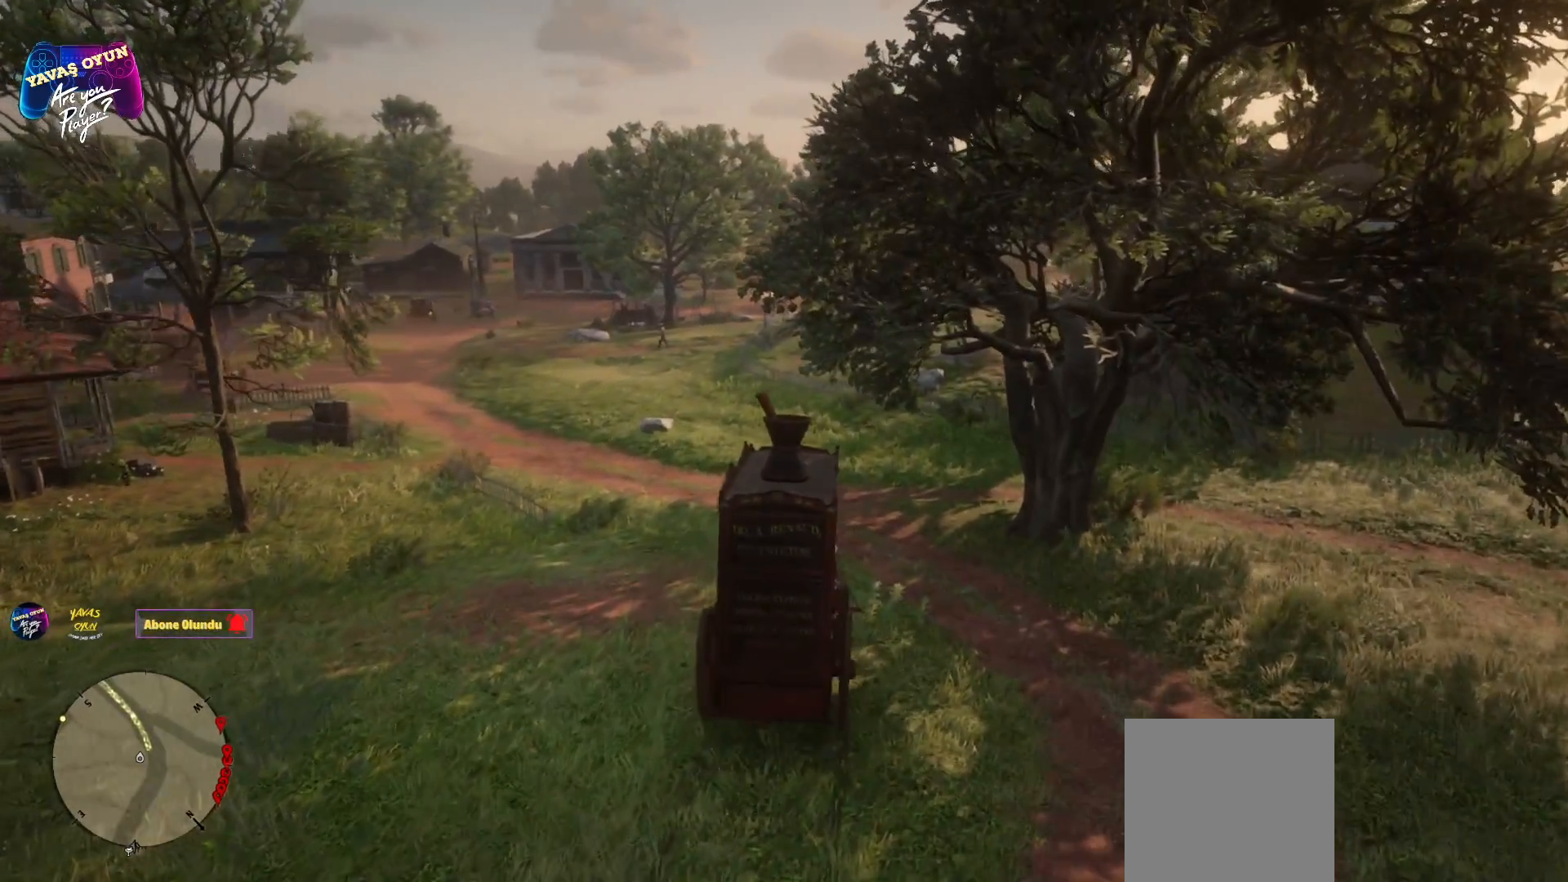
{"buttons": ["A"], "left_stick": "center", "right_stick": "center", "events": [[400, "left_stick", "center"]]}
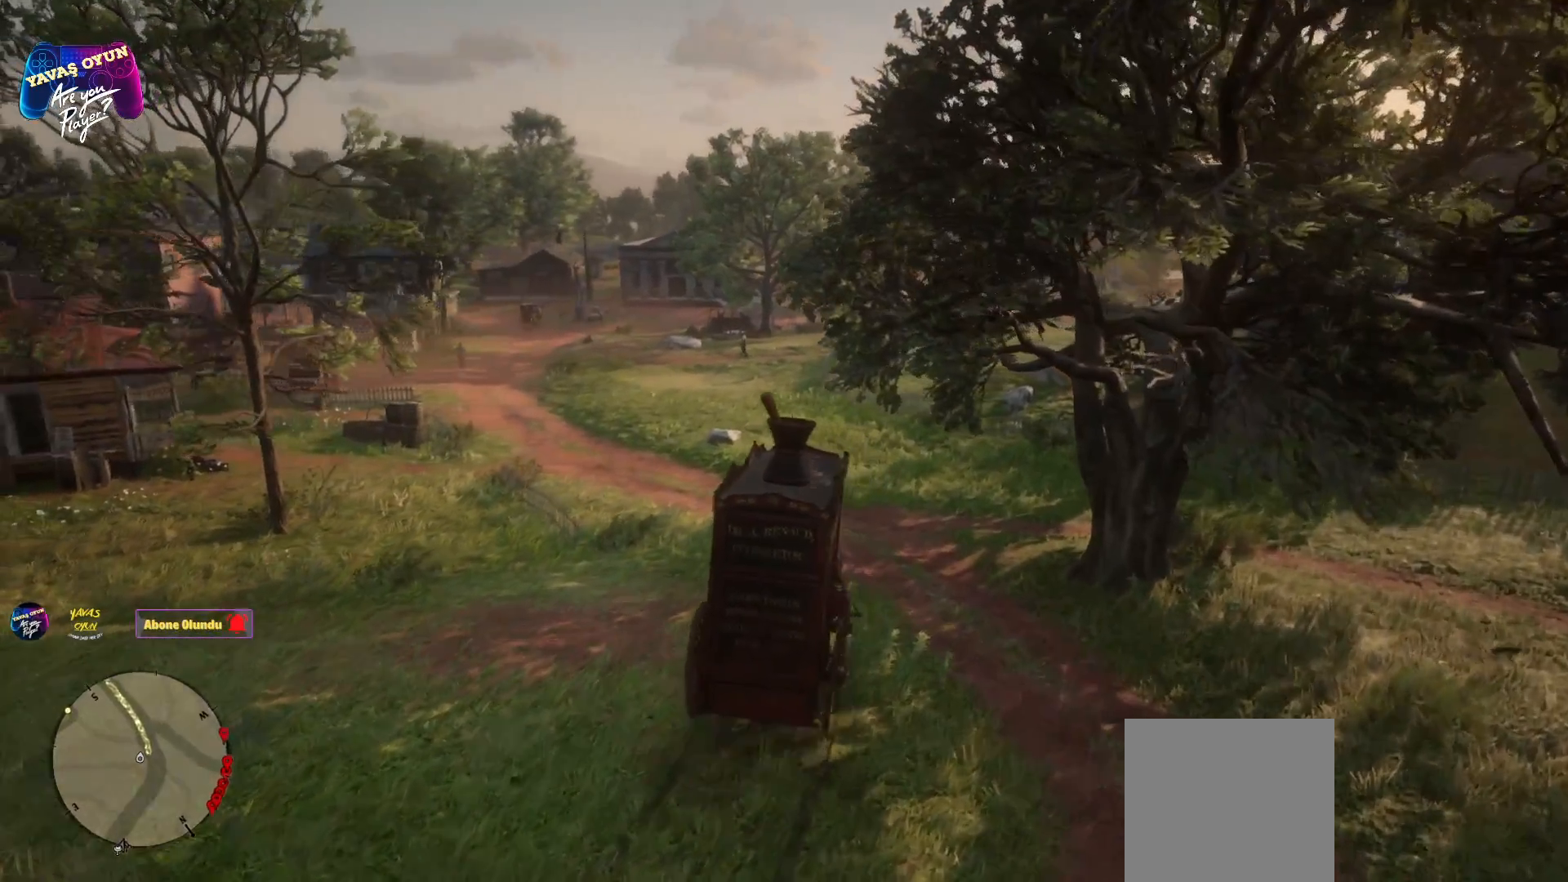
{"buttons": ["A"], "left_stick": "left", "right_stick": "center", "events": [[50, "left_stick", "left"]]}
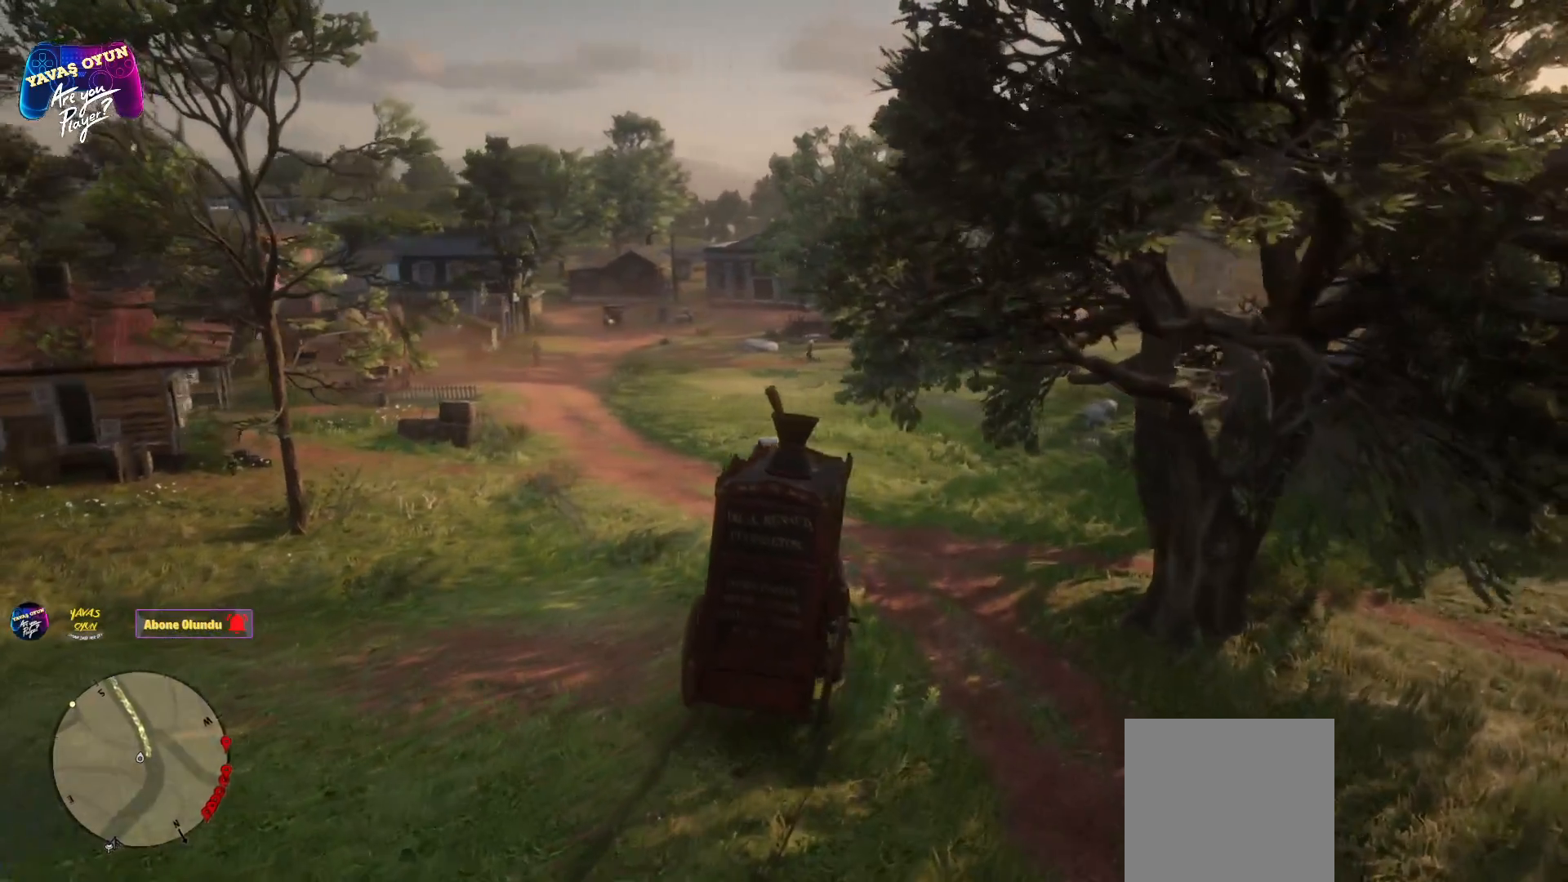
{"buttons": ["A"], "left_stick": "left", "right_stick": "center", "events": [[283, "left_stick", "center"], [450, "left_stick", "left"]]}
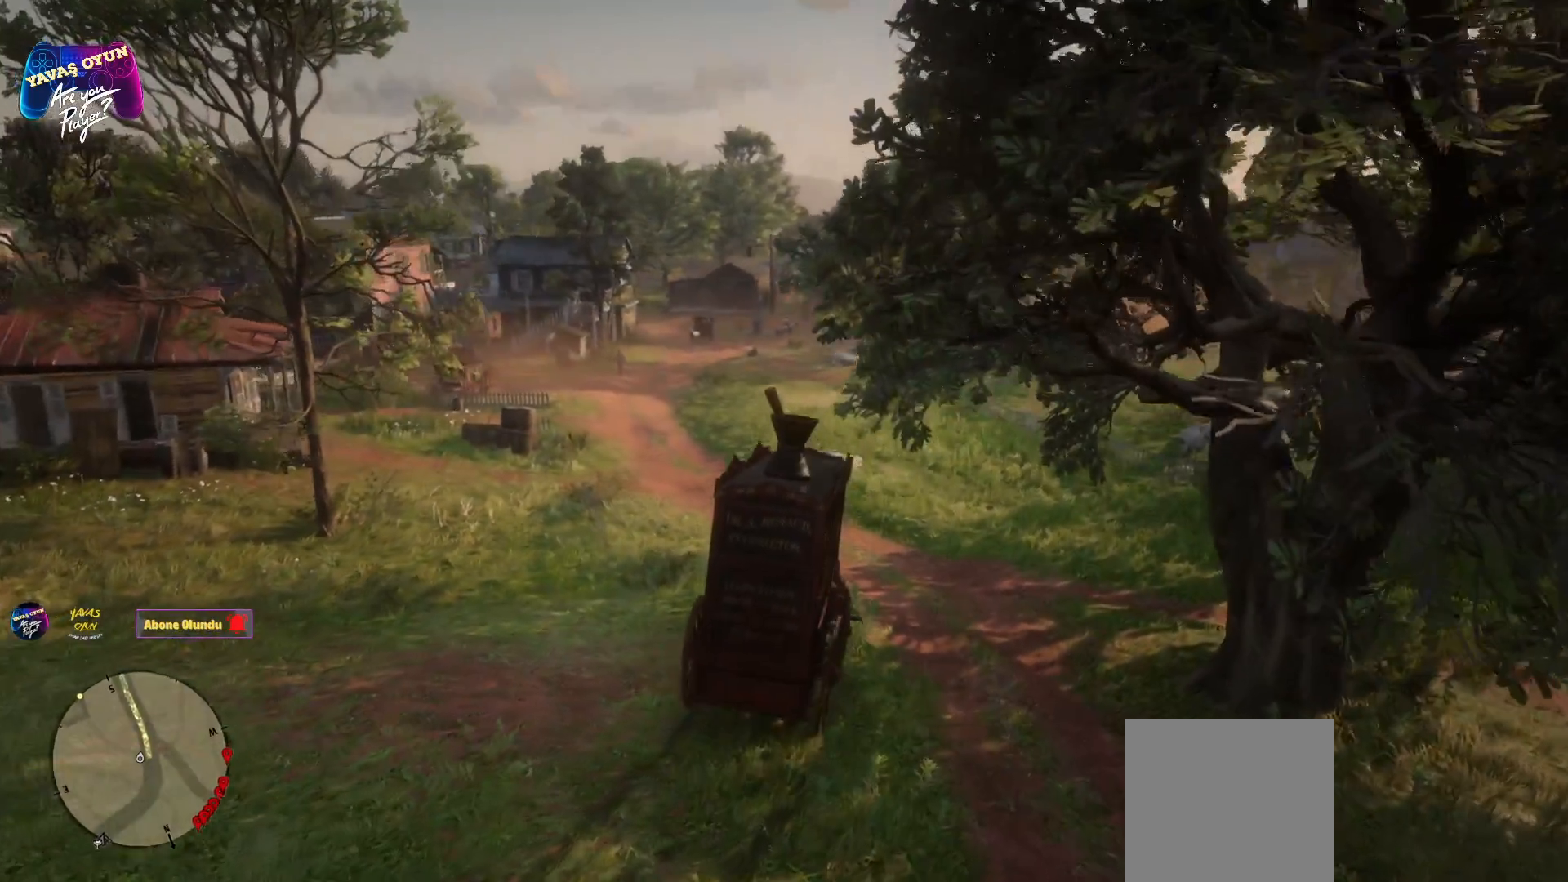
{"buttons": ["A"], "left_stick": "left", "right_stick": "center", "events": []}
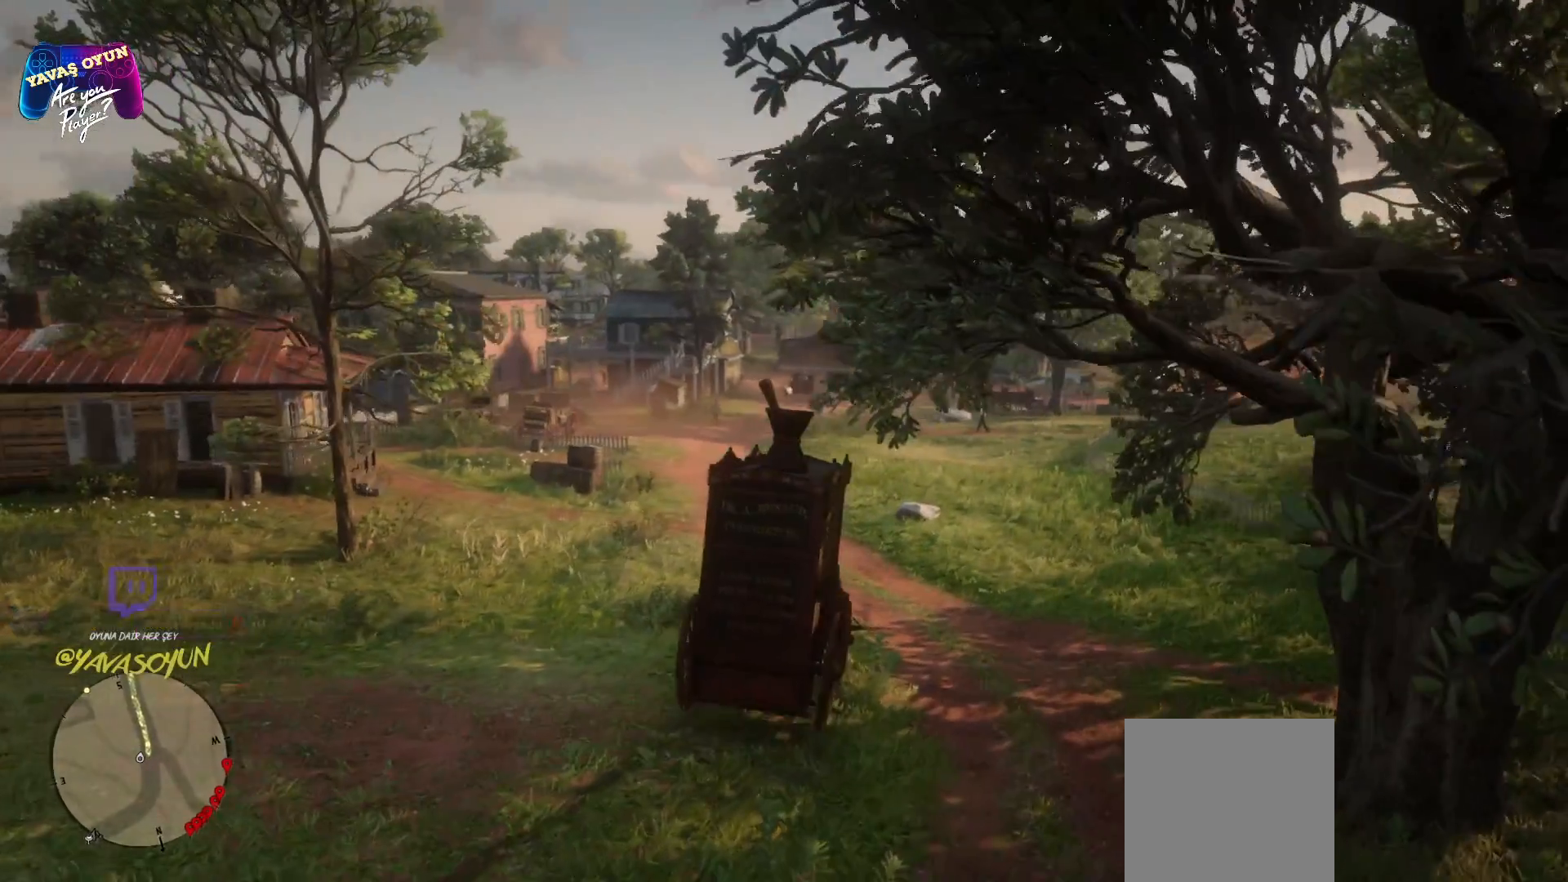
{"buttons": ["A"], "left_stick": "center", "right_stick": "center", "events": [[133, "left_stick", "center"]]}
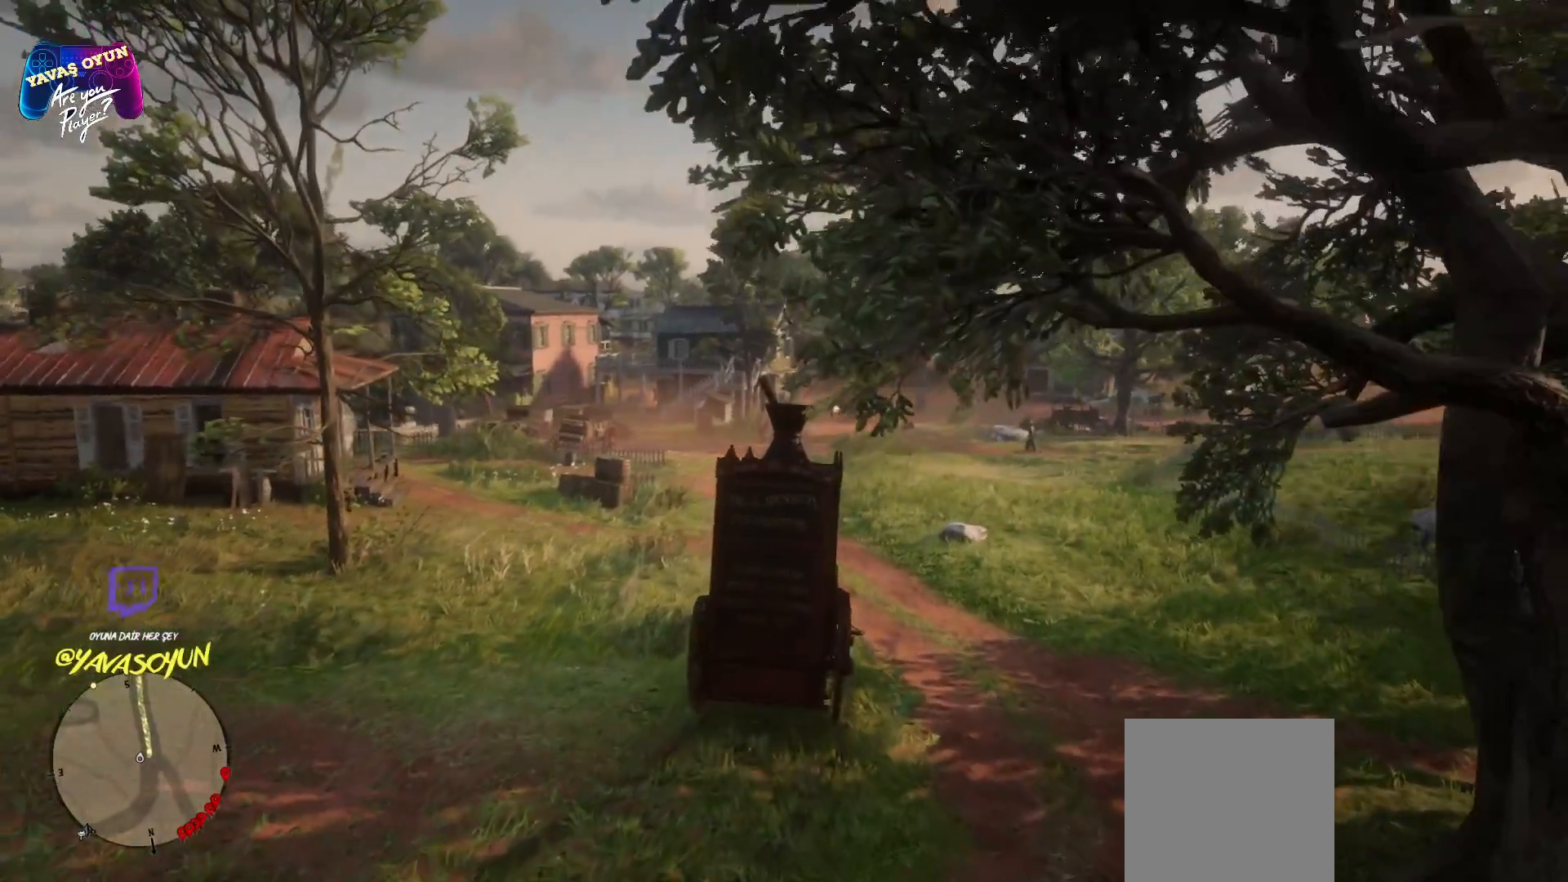
{"buttons": ["A"], "left_stick": "left", "right_stick": "center", "events": [[217, "left_stick", "left"]]}
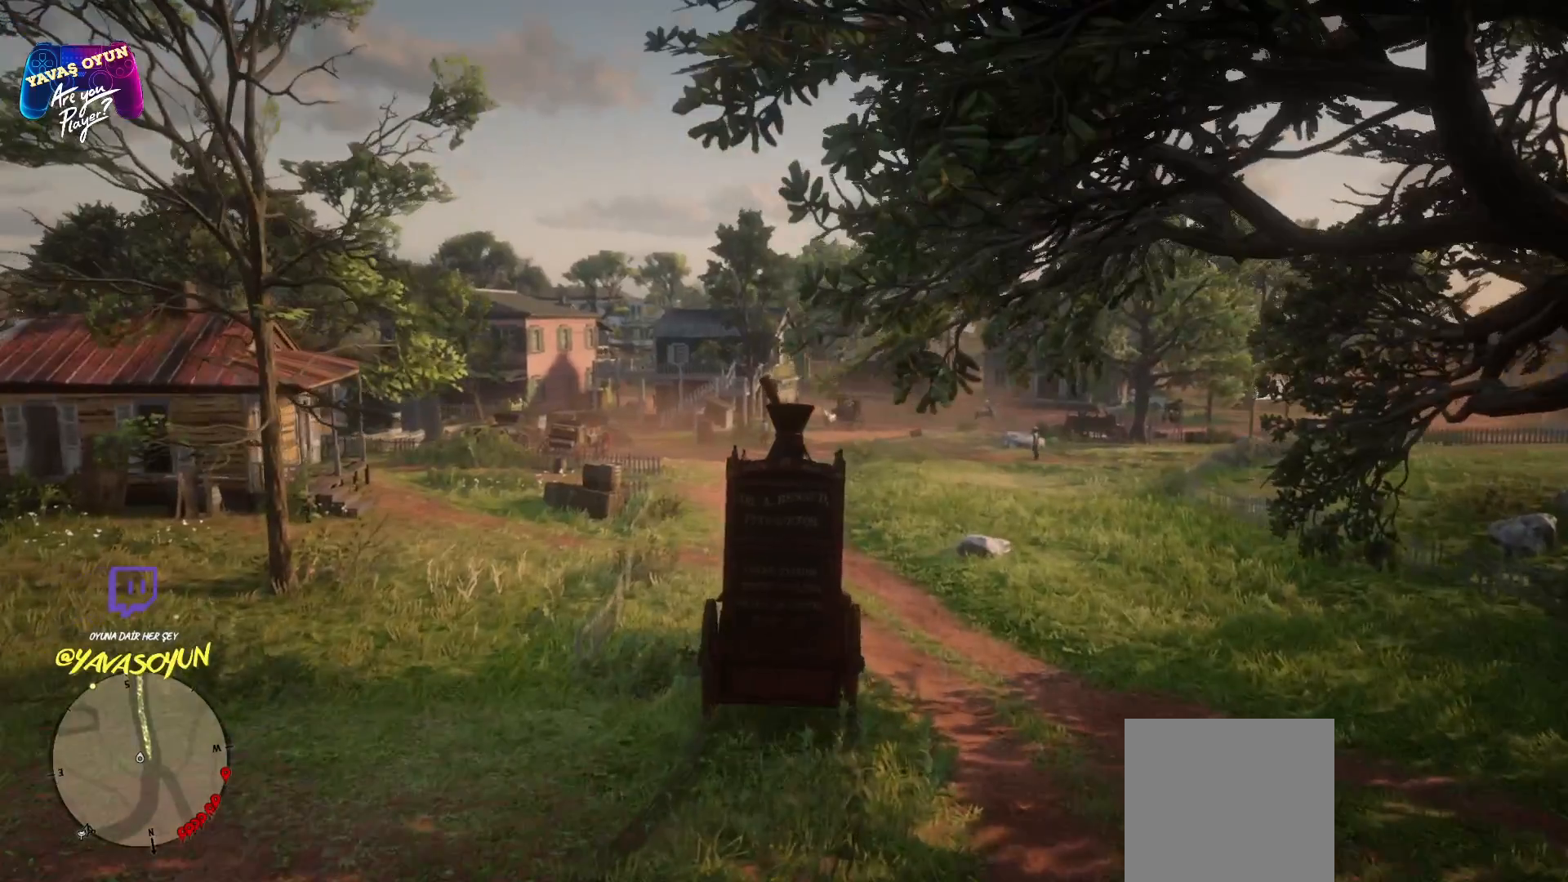
{"buttons": ["A"], "left_stick": "center", "right_stick": "center", "events": [[50, "left_stick", "center"], [167, "A", "up"], [200, "A", "down"]]}
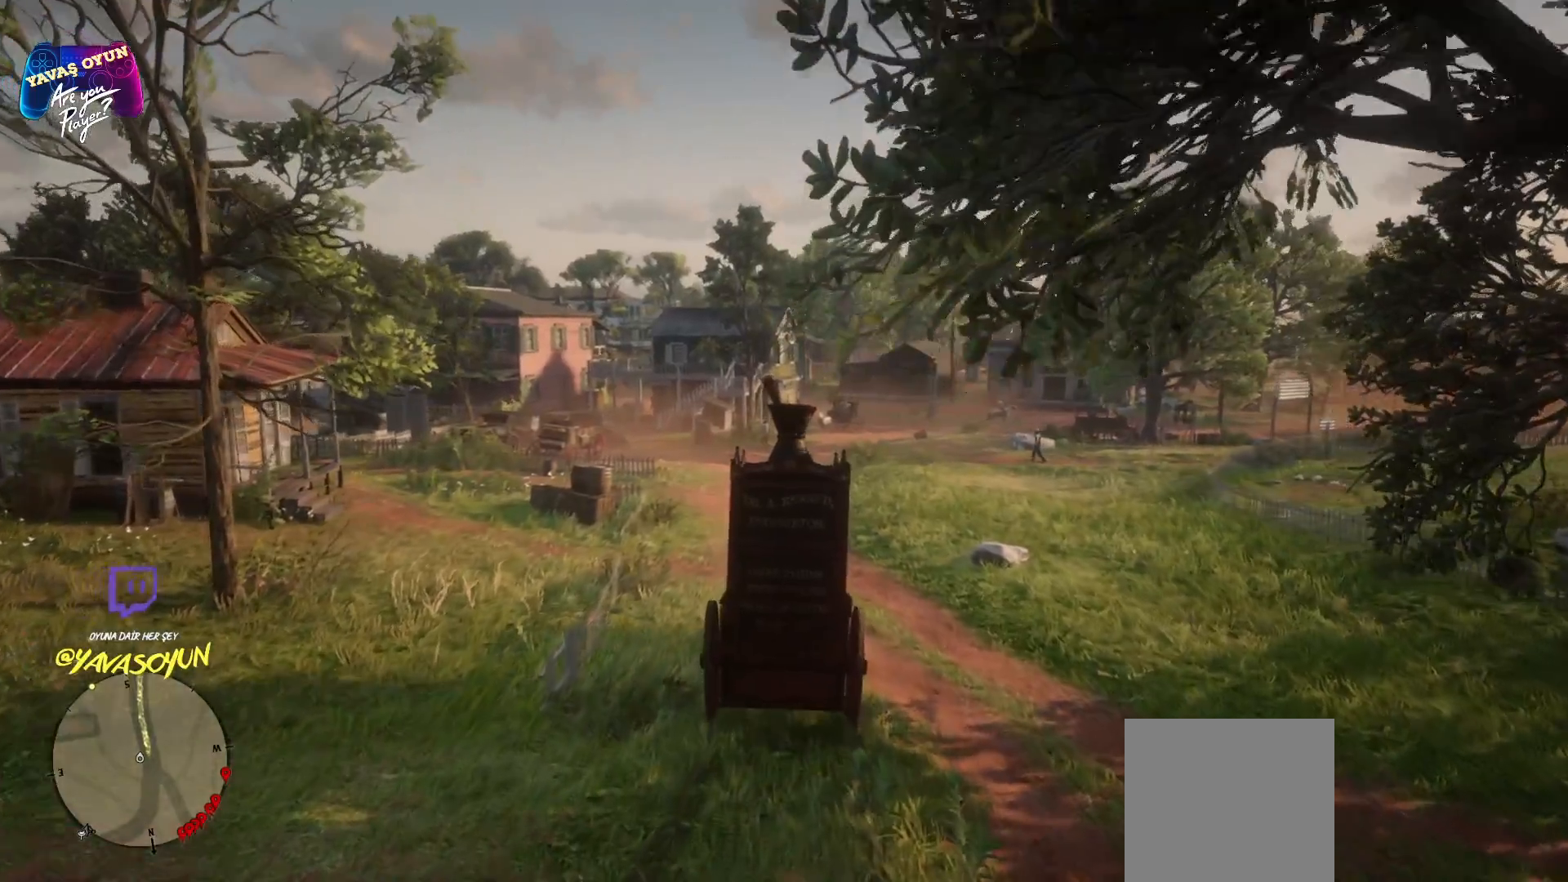
{"buttons": [], "left_stick": "center", "right_stick": "center", "events": [[50, "A", "up"], [100, "A", "down"], [317, "A", "up"]]}
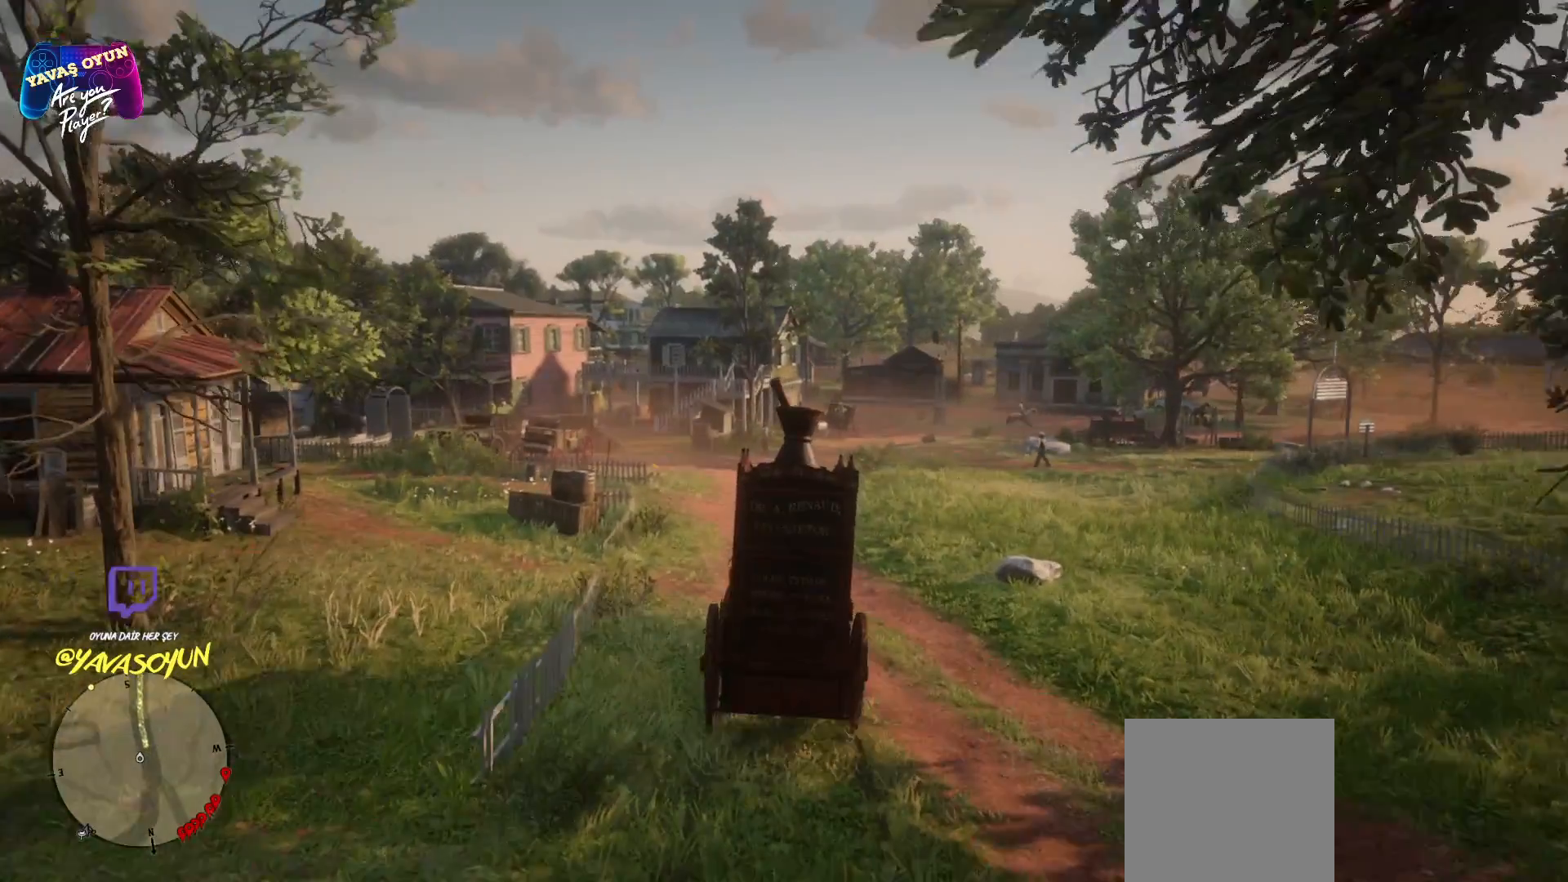
{"buttons": [], "left_stick": "center", "right_stick": "center", "events": [[67, "right_stick", "down"], [400, "right_stick", "center"]]}
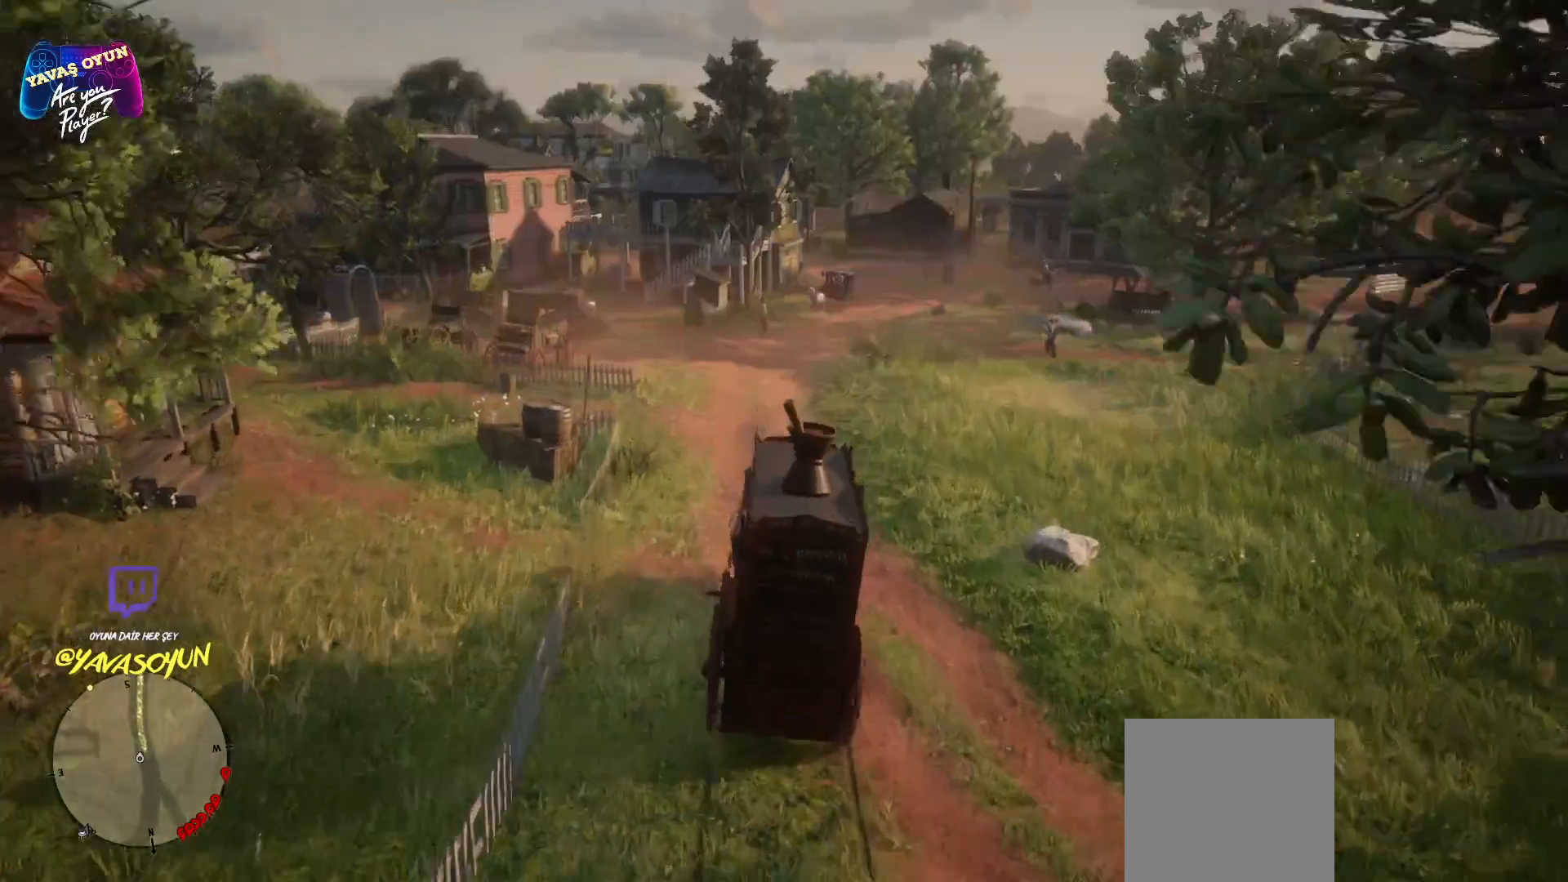
{"buttons": ["A"], "left_stick": "center", "right_stick": "center", "events": [[267, "A", "down"]]}
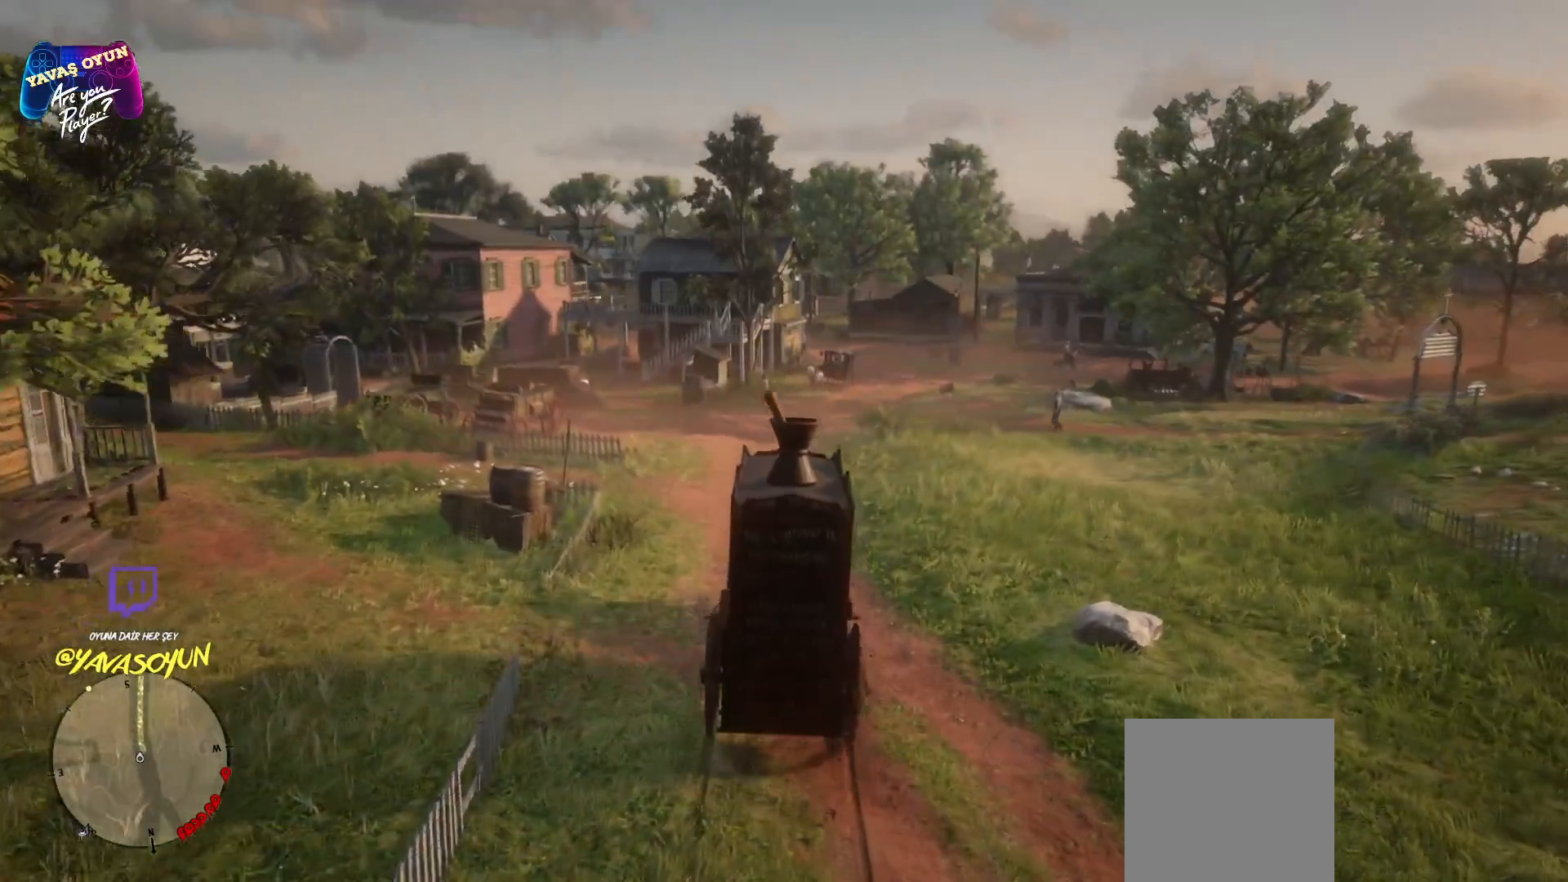
{"buttons": [], "left_stick": "center", "right_stick": "down", "events": [[100, "A", "up"], [450, "right_stick", "down"]]}